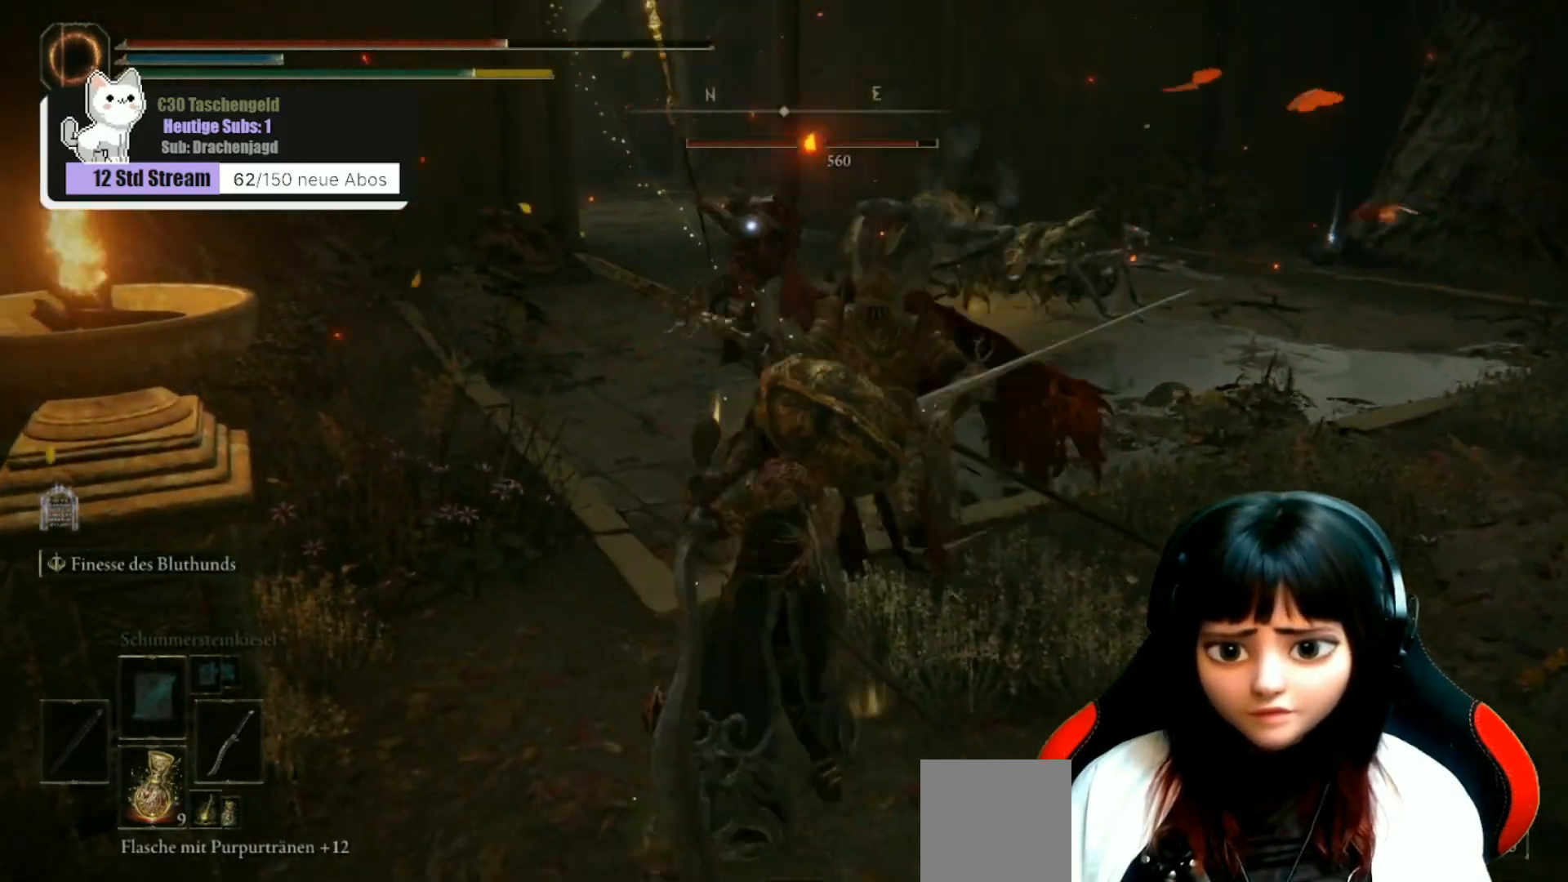
Gameplay with a controller (Xbox layout); each line is a JSON object with the inputs held at the frame after it. "events" lists button and stick changes between this image and that frame as [ms after this image, input, new state], when the widget could be followed in between.
{"buttons": ["R1"], "left_stick": "up", "right_stick": "center", "events": [[33, "right_stick", "center"], [67, "R1", "down"], [167, "R1", "up"], [267, "R1", "down"], [333, "R1", "up"], [433, "R1", "down"]]}
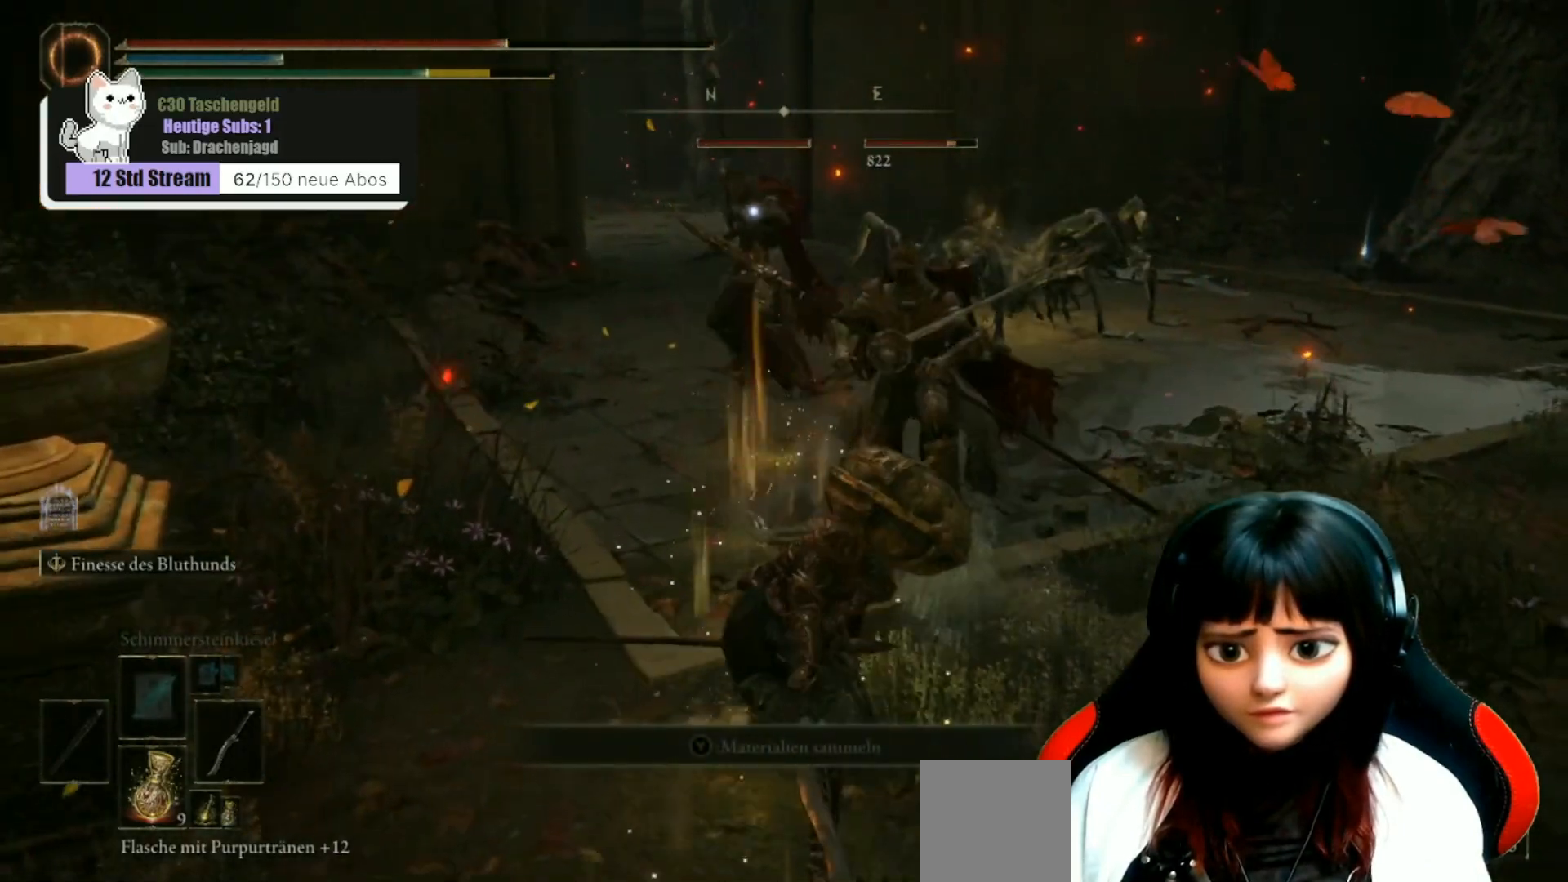
{"buttons": [], "left_stick": "up-right", "right_stick": "center", "events": [[33, "R1", "up"], [167, "R1", "down"], [267, "R1", "up"], [300, "left_stick", "up-right"]]}
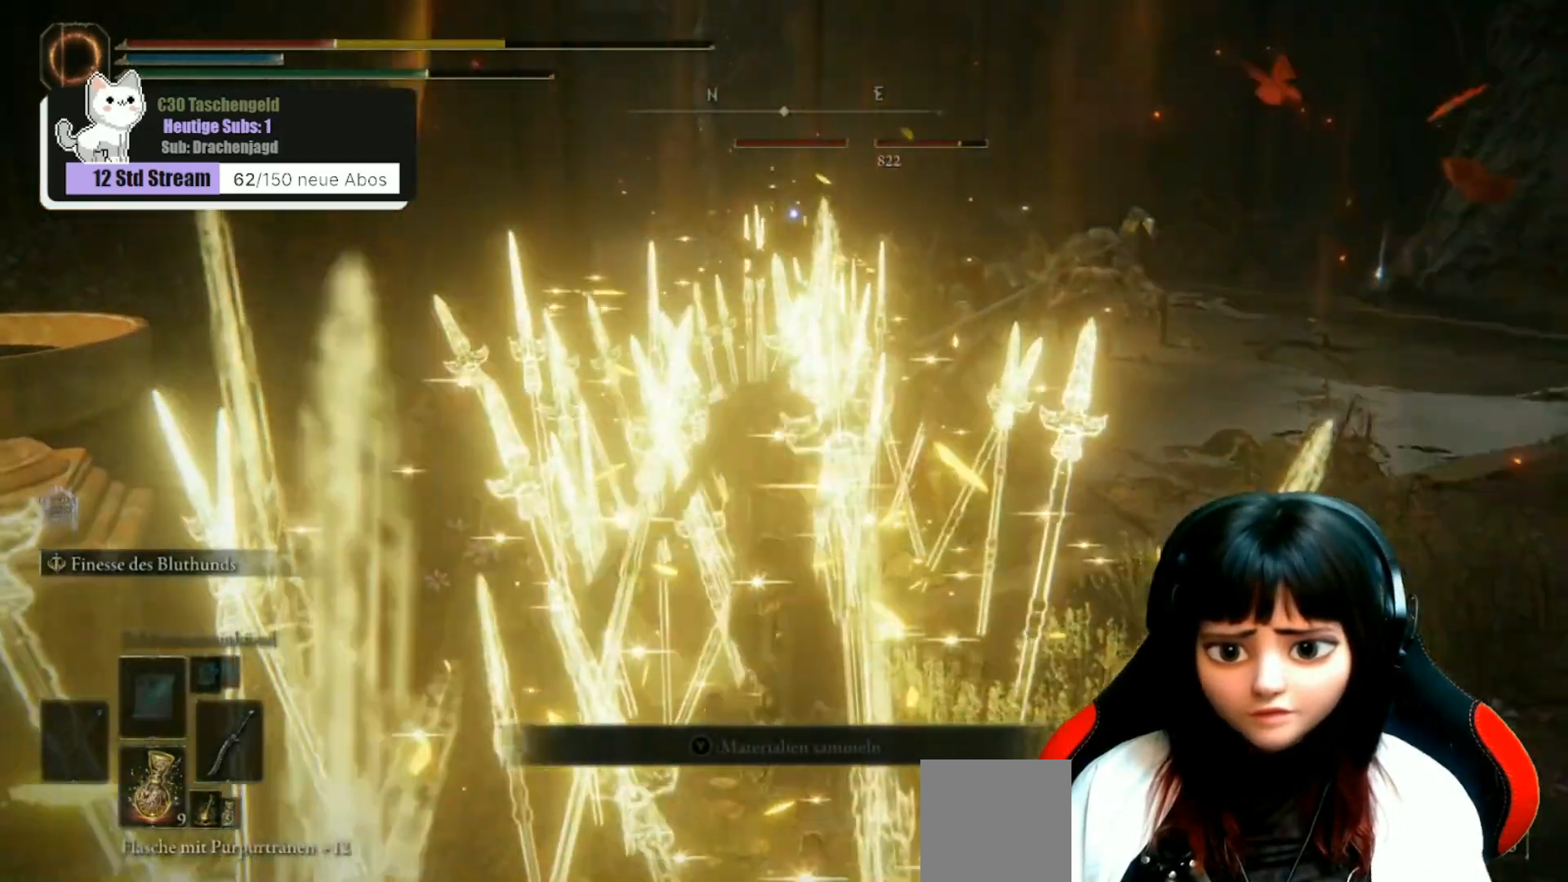
{"buttons": ["B"], "left_stick": "right", "right_stick": "center", "events": [[133, "B", "down"], [200, "B", "up"], [300, "B", "down"], [333, "B", "up"], [467, "B", "down"], [467, "left_stick", "right"]]}
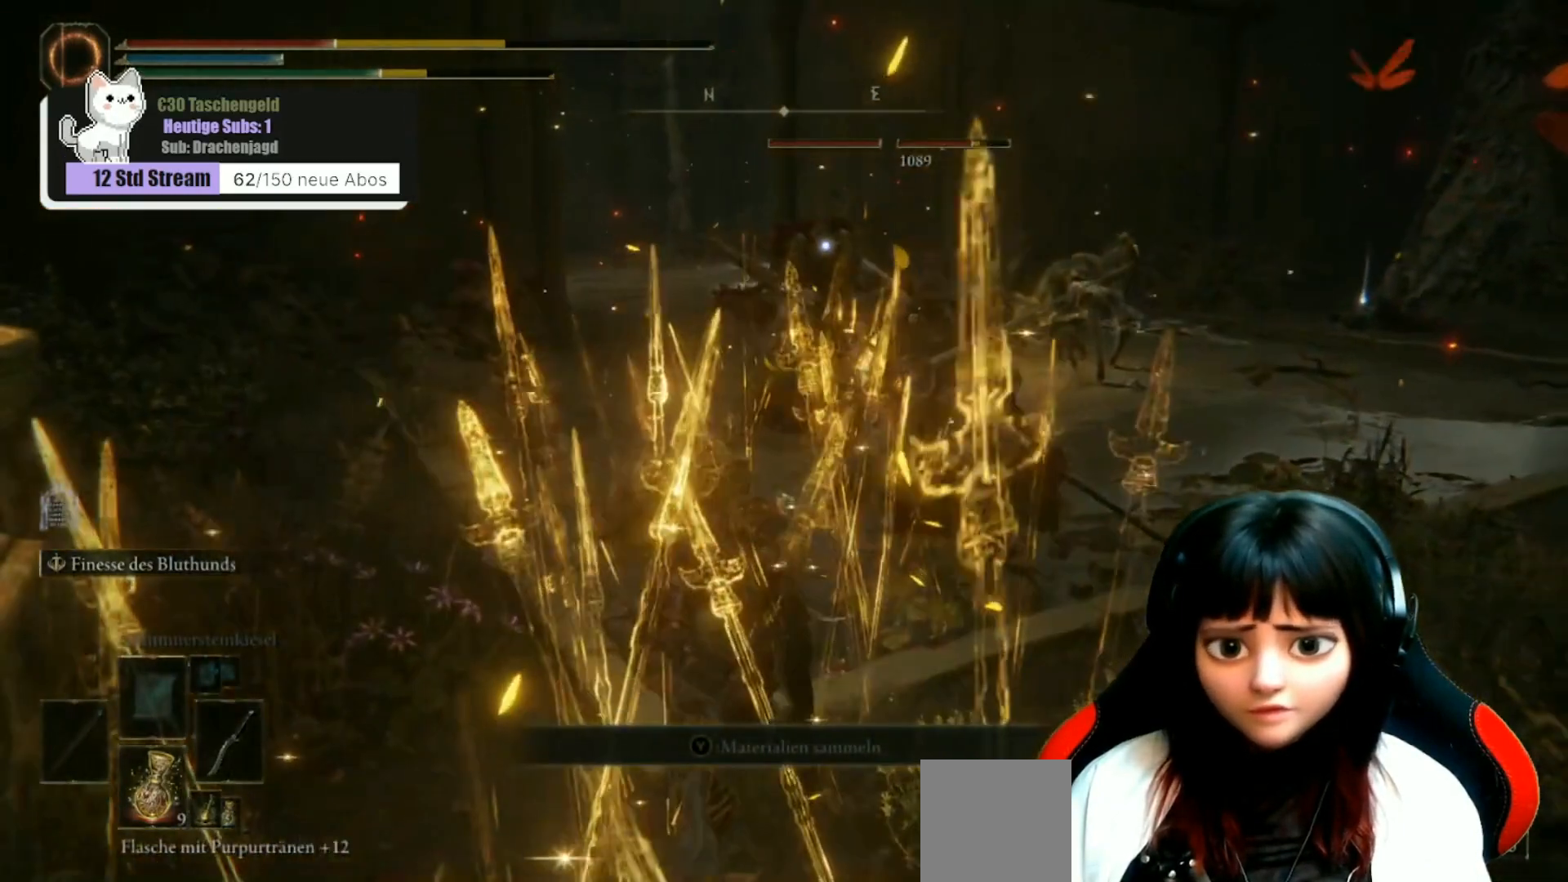
{"buttons": [], "left_stick": "right", "right_stick": "center", "events": [[67, "B", "up"], [200, "B", "down"], [267, "B", "up"], [367, "B", "down"], [433, "B", "up"]]}
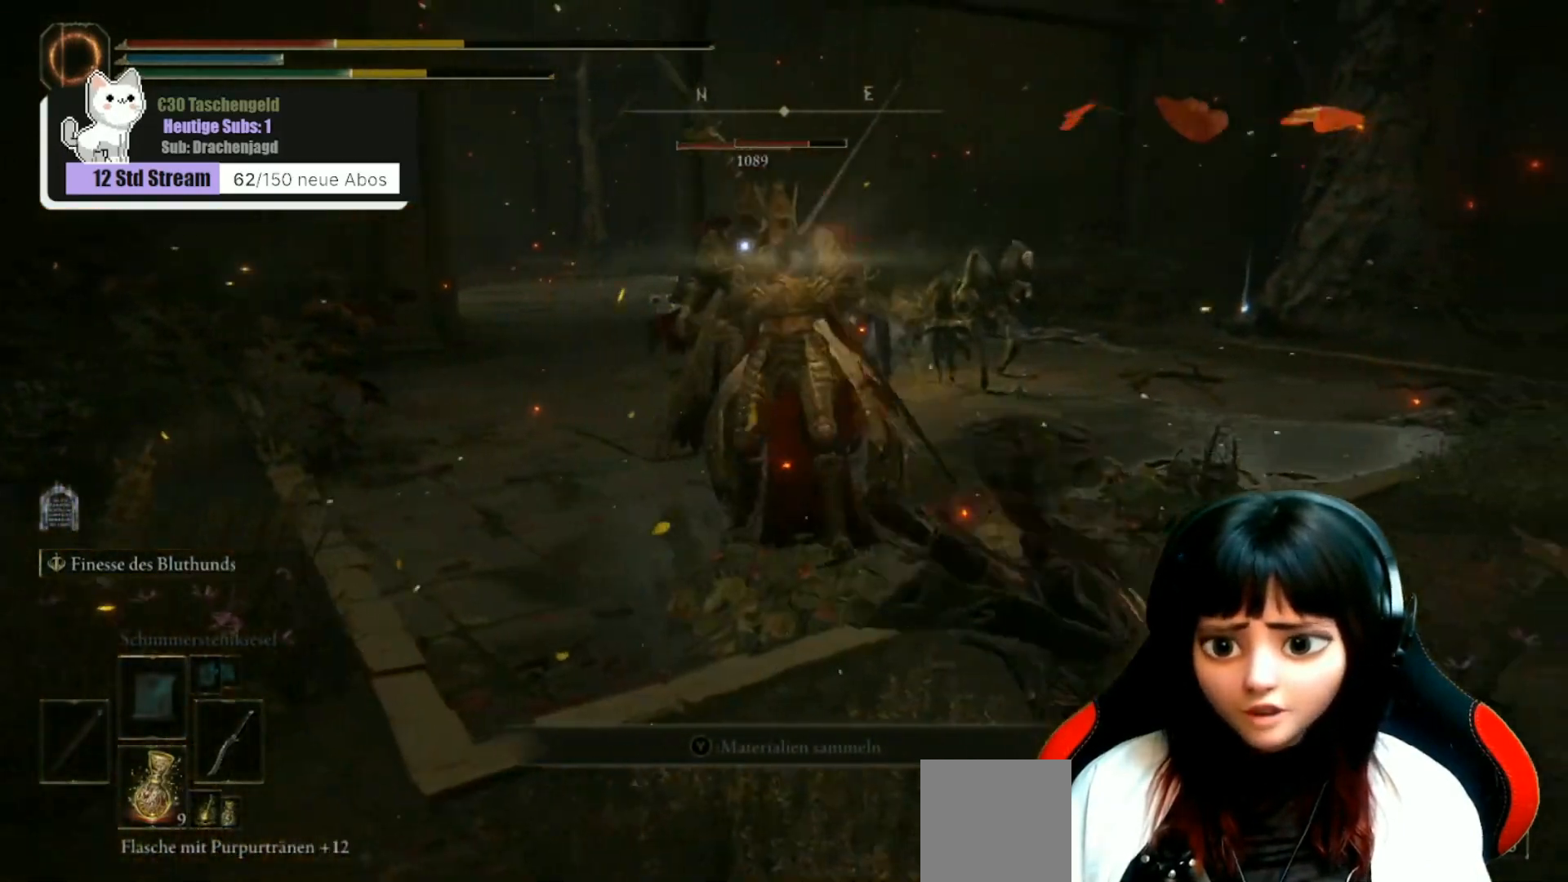
{"buttons": ["B"], "left_stick": "up-right", "right_stick": "center", "events": [[67, "B", "down"], [133, "B", "up"], [200, "left_stick", "up-right"], [300, "B", "down"], [400, "B", "up"], [500, "B", "down"]]}
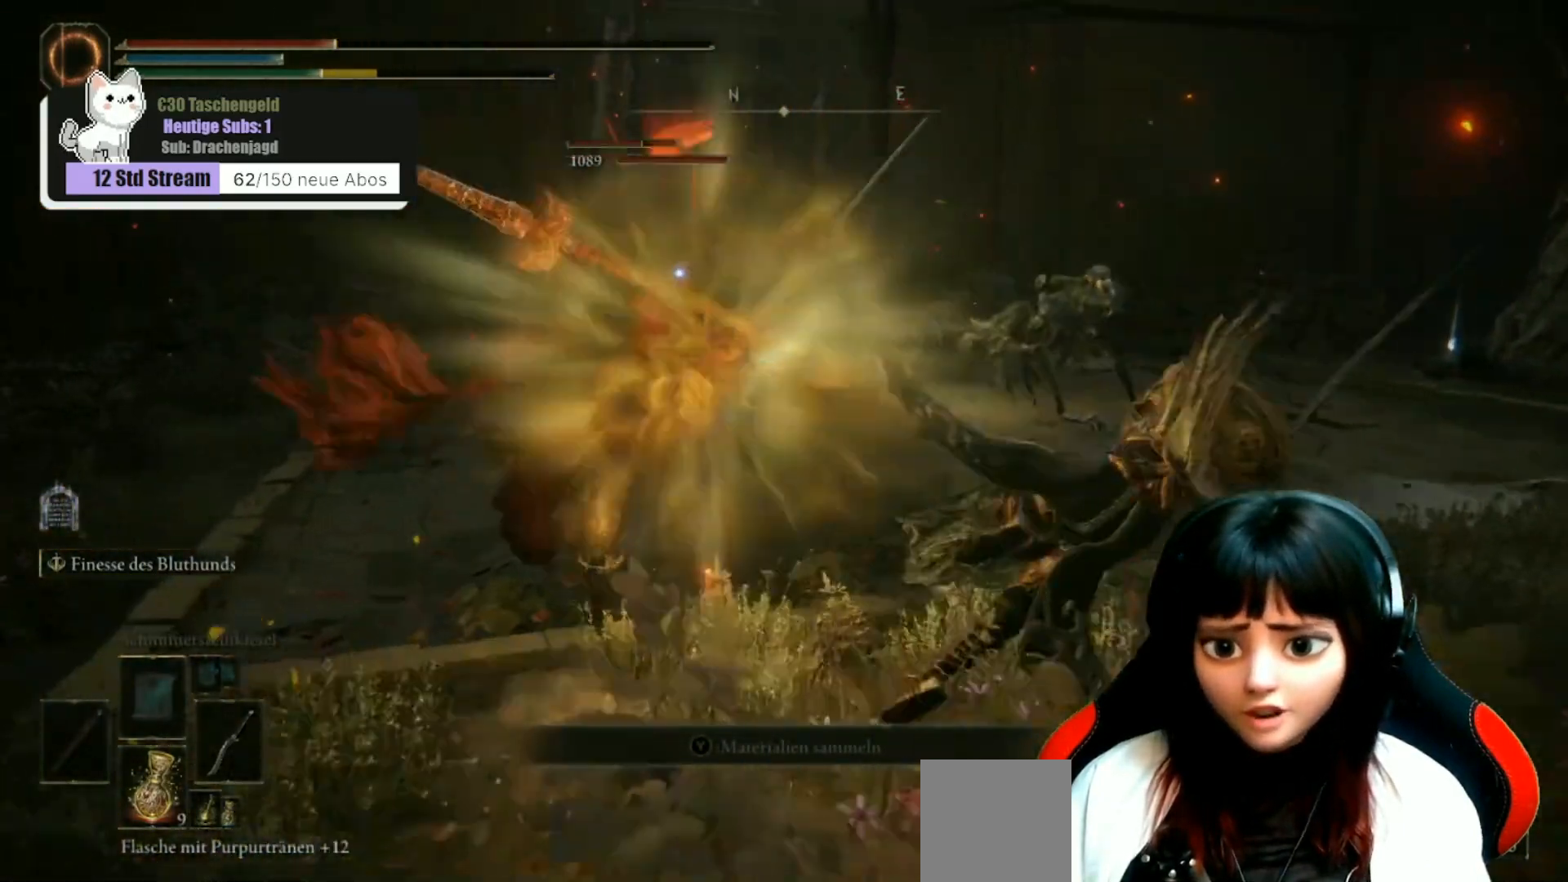
{"buttons": ["B"], "left_stick": "up-right", "right_stick": "center", "events": [[100, "B", "up"], [200, "B", "down"], [300, "B", "up"], [400, "B", "down"]]}
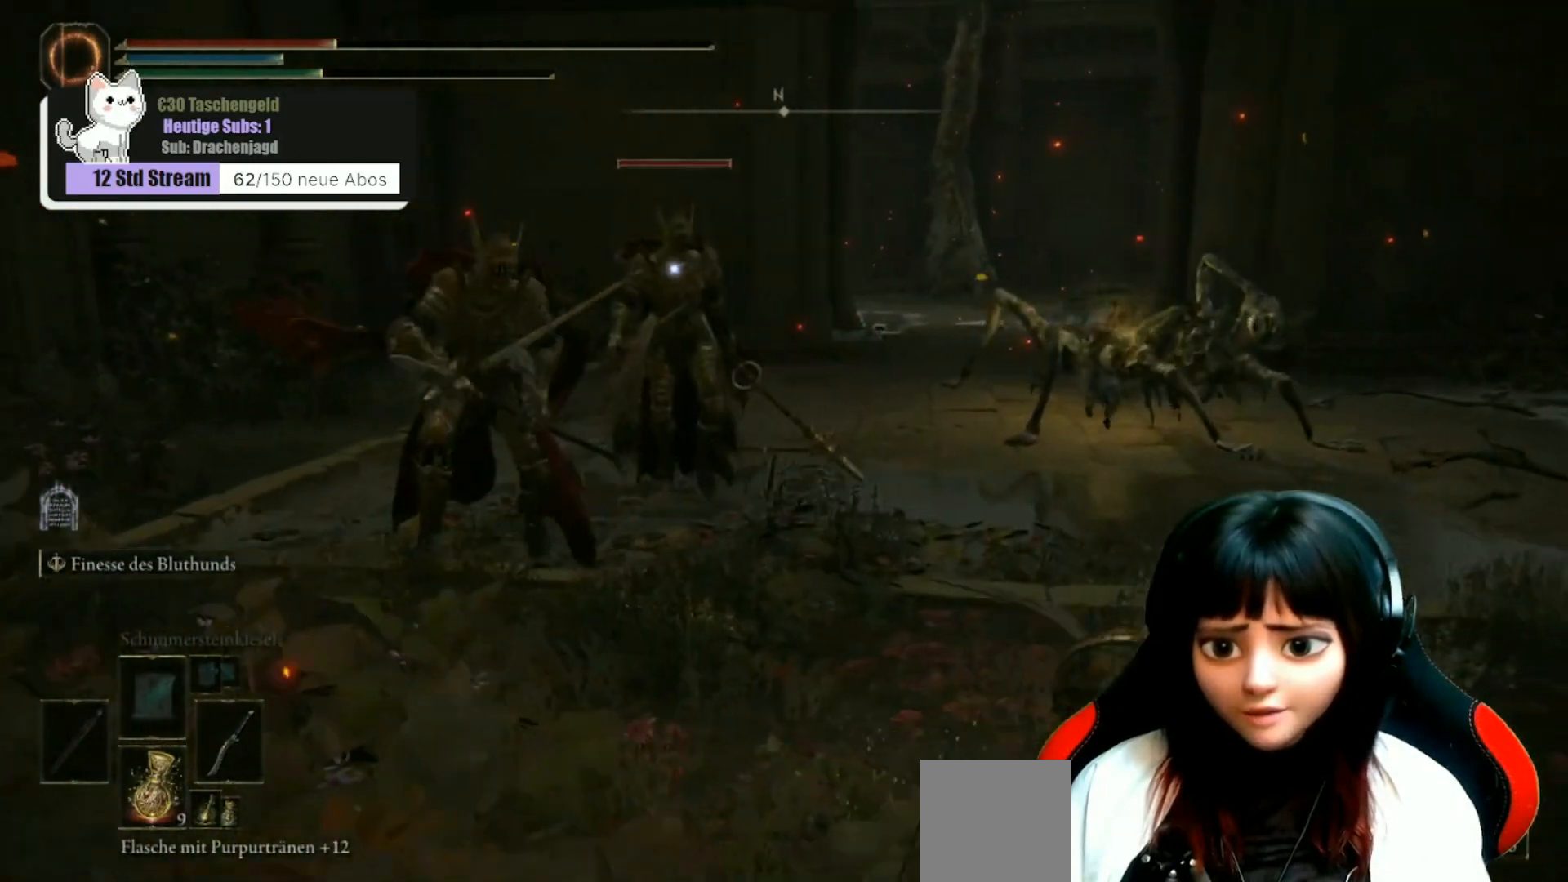
{"buttons": [], "left_stick": "up-right", "right_stick": "right", "events": [[33, "B", "up"], [233, "R3", "down"], [300, "R3", "up"], [367, "right_stick", "right"]]}
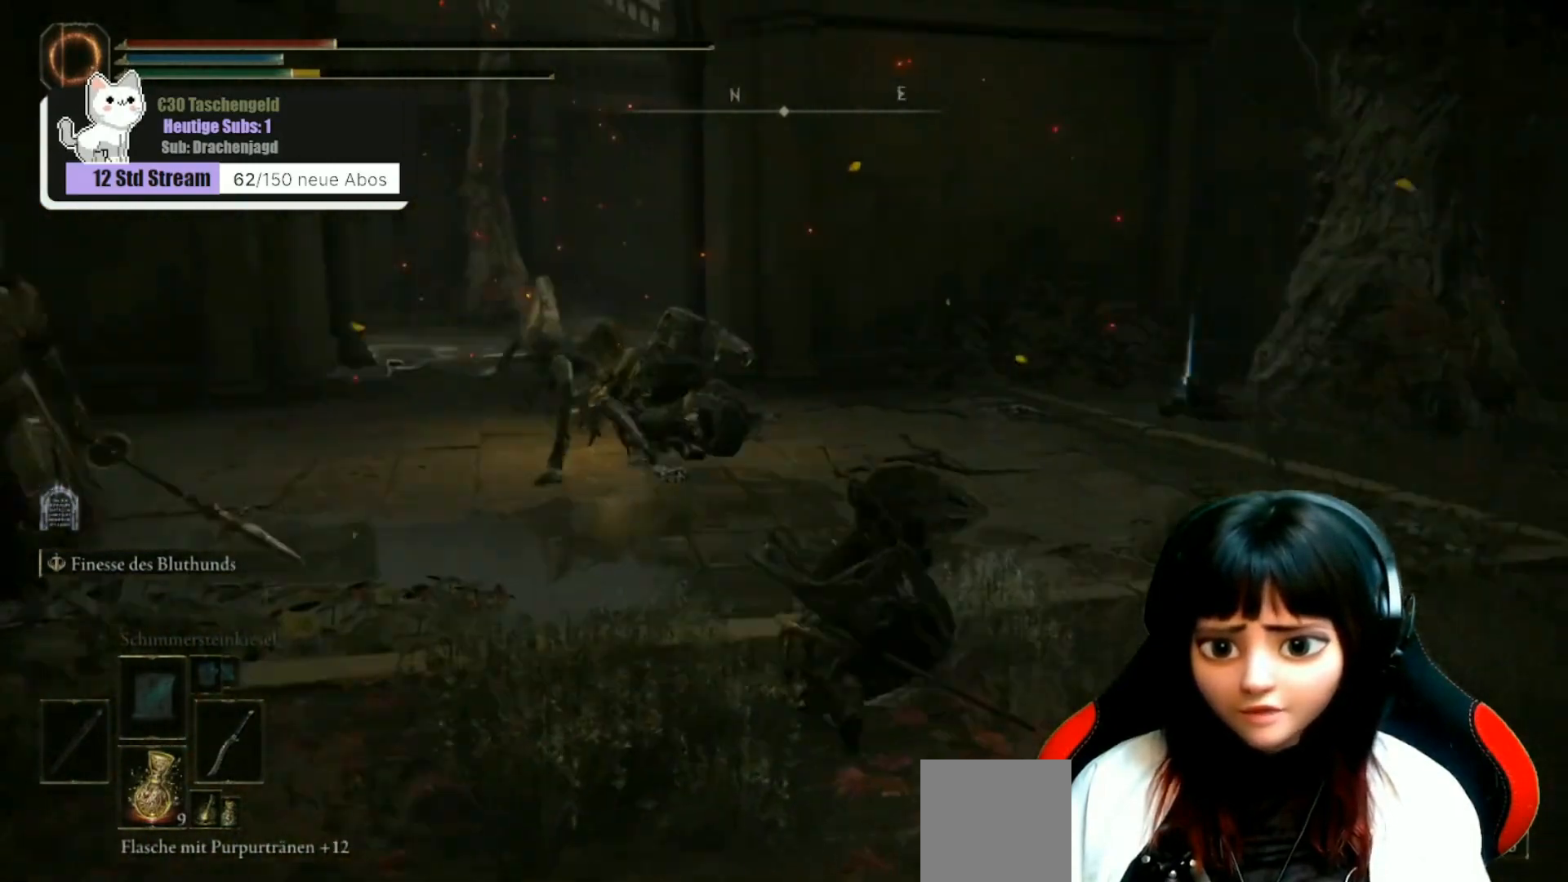
{"buttons": ["B"], "left_stick": "up", "right_stick": "center", "events": [[200, "left_stick", "up"], [233, "right_stick", "center"], [333, "B", "down"]]}
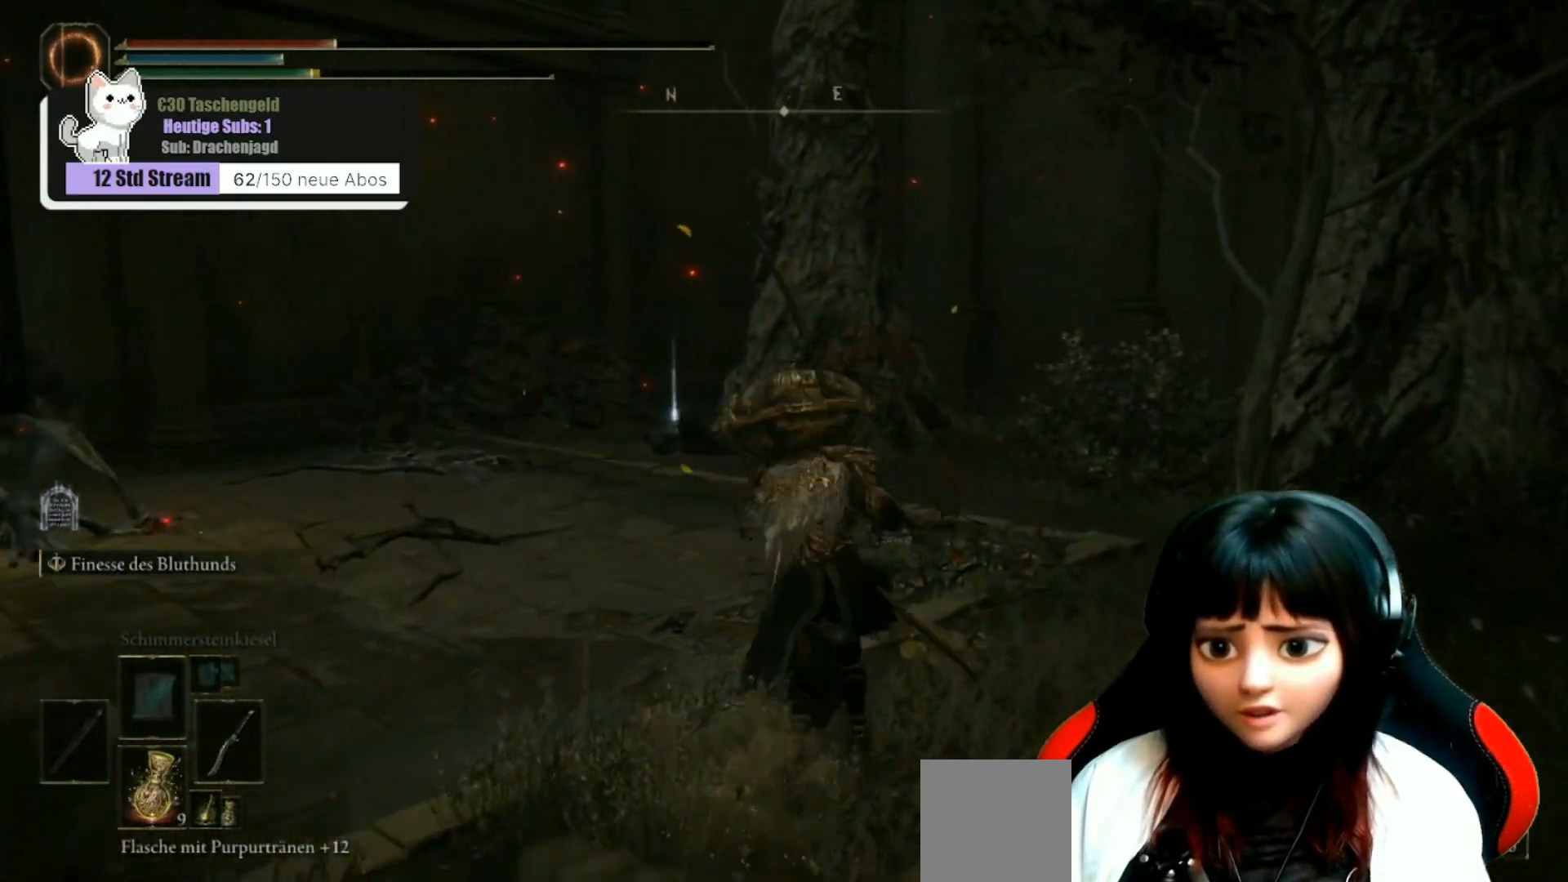
{"buttons": ["B"], "left_stick": "up", "right_stick": "center", "events": []}
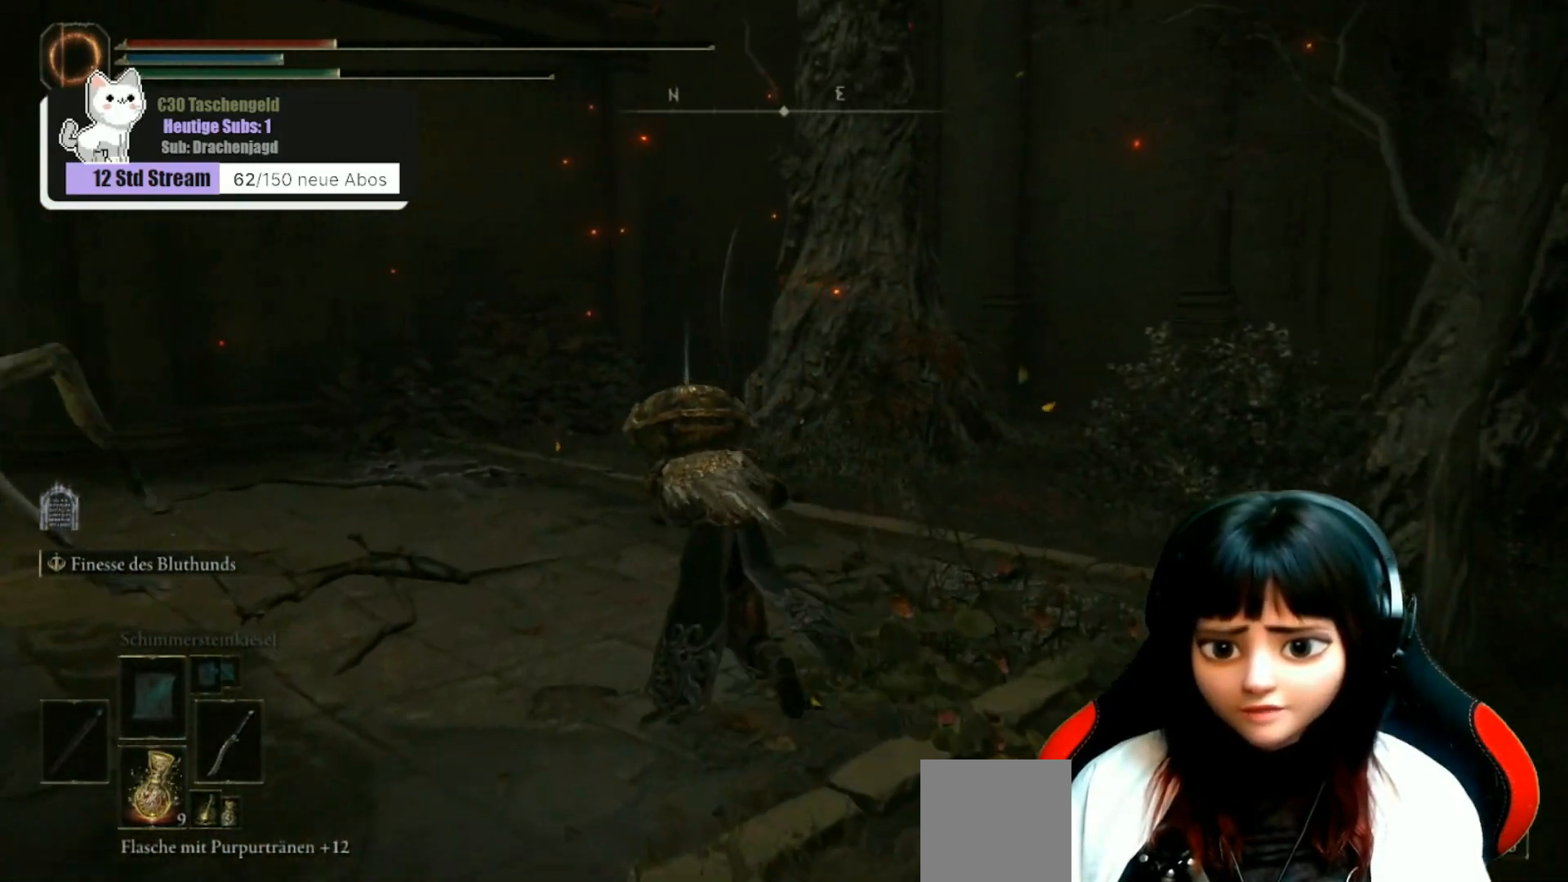
{"buttons": ["B"], "left_stick": "up-left", "right_stick": "center", "events": [[267, "left_stick", "up-left"]]}
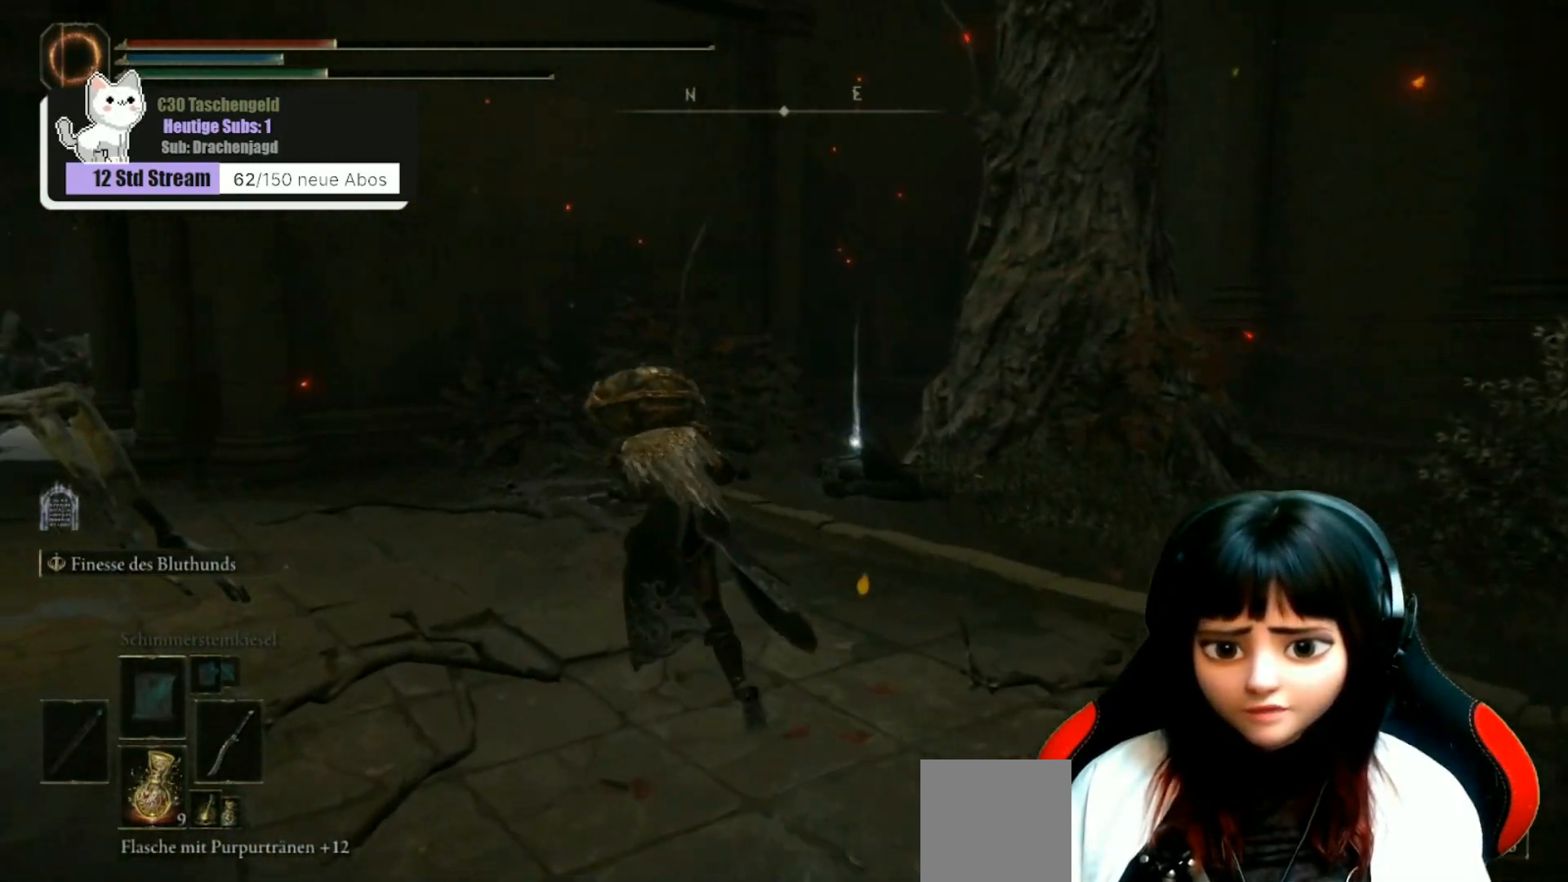
{"buttons": ["B"], "left_stick": "up-left", "right_stick": "center", "events": []}
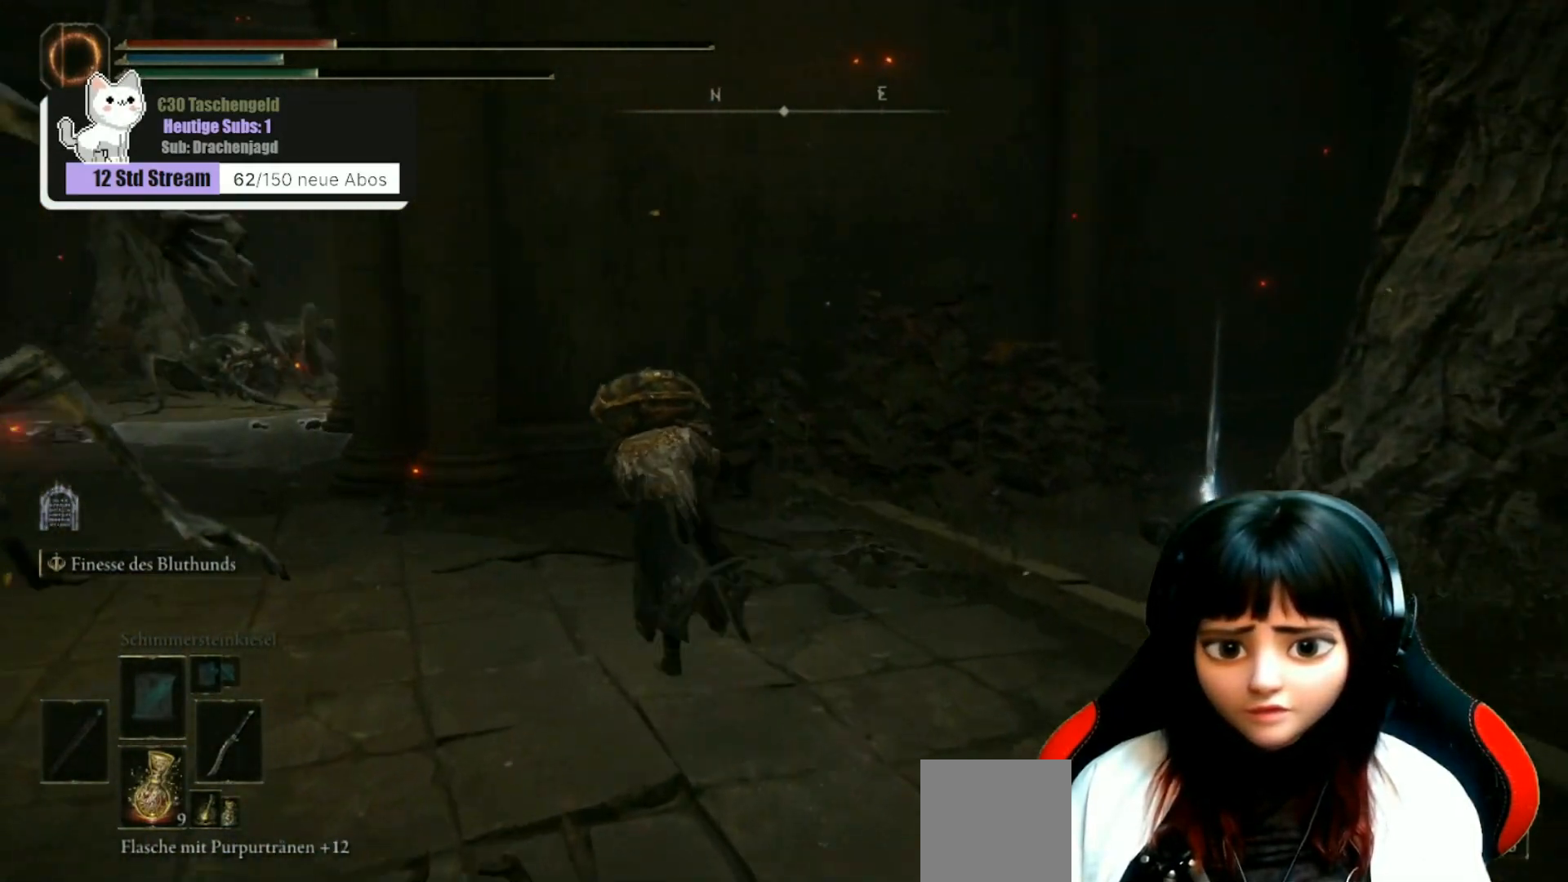
{"buttons": ["B"], "left_stick": "up-left", "right_stick": "center", "events": []}
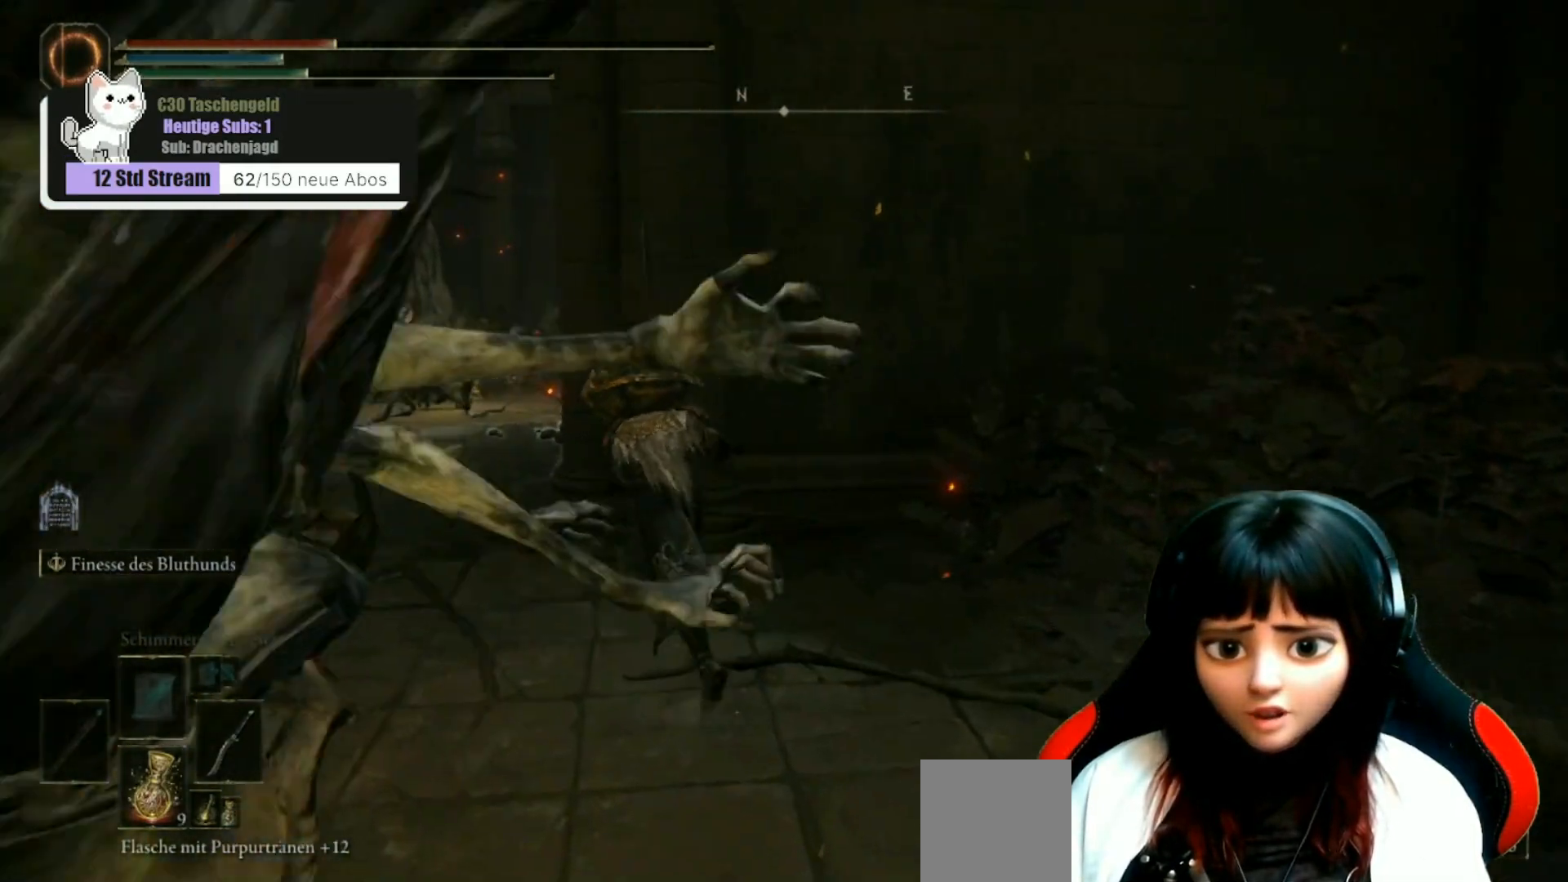
{"buttons": ["B"], "left_stick": "up-left", "right_stick": "center", "events": []}
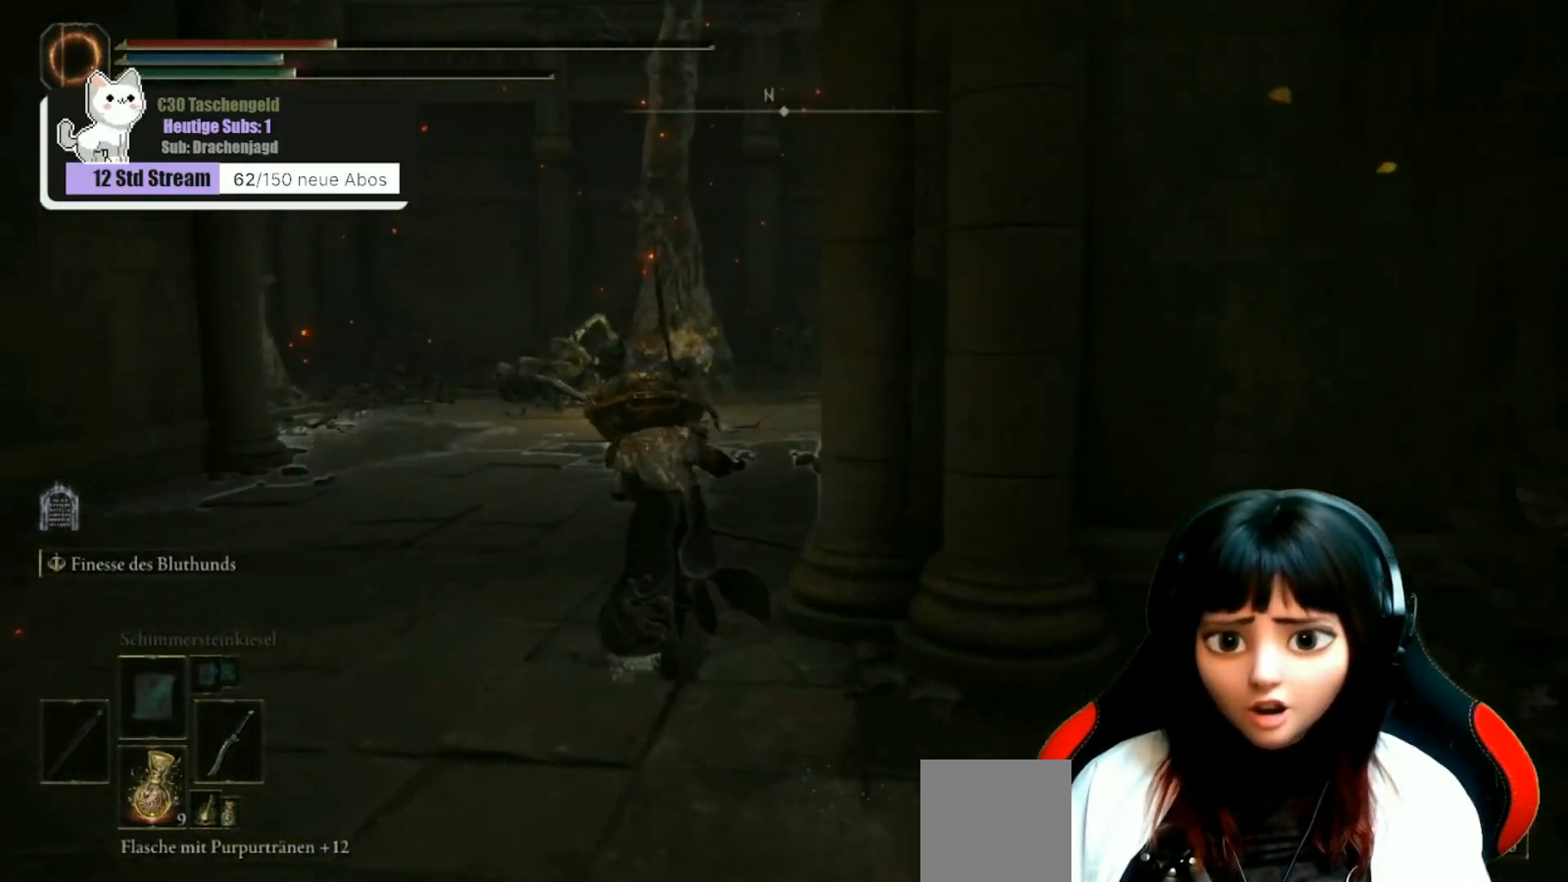
{"buttons": ["B"], "left_stick": "up", "right_stick": "center", "events": [[33, "left_stick", "up"]]}
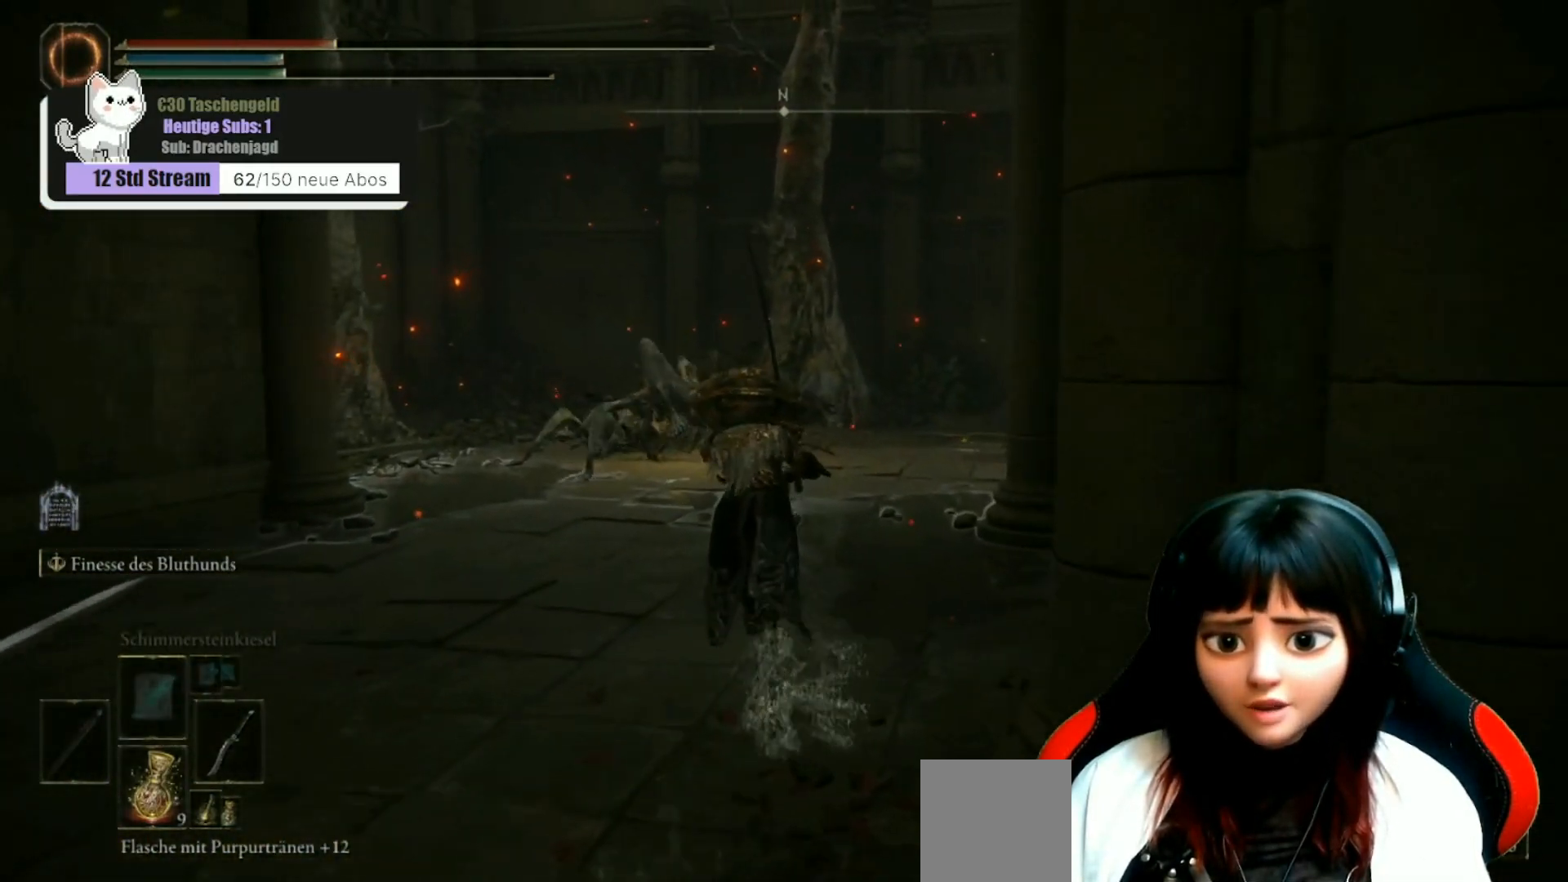
{"buttons": ["B"], "left_stick": "up", "right_stick": "center", "events": []}
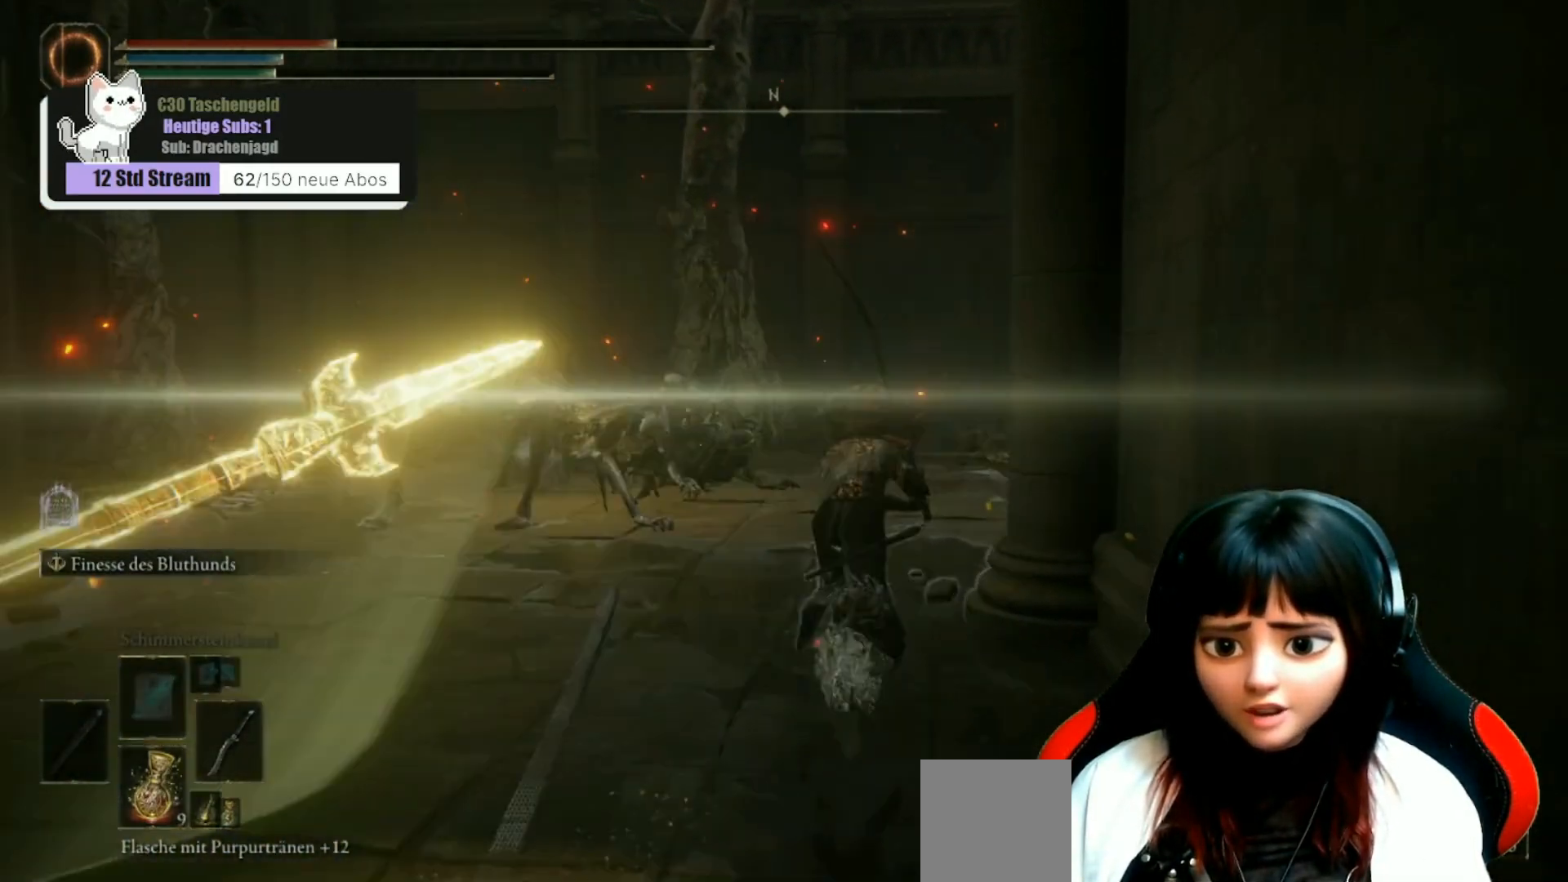
{"buttons": ["B"], "left_stick": "up", "right_stick": "center", "events": []}
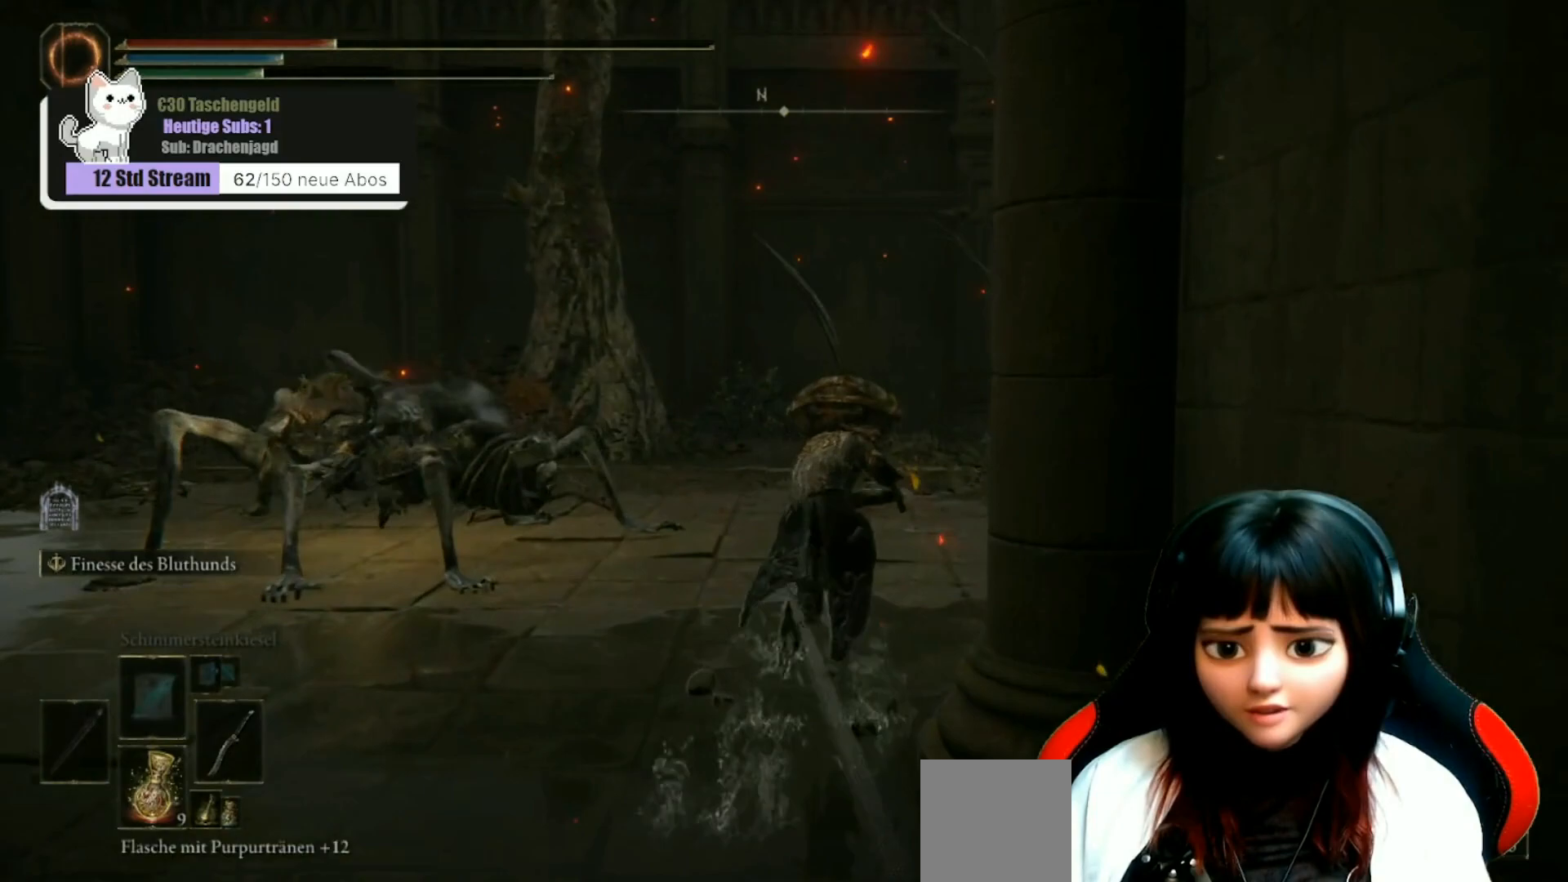
{"buttons": ["B"], "left_stick": "up-right", "right_stick": "center", "events": [[67, "left_stick", "up-right"]]}
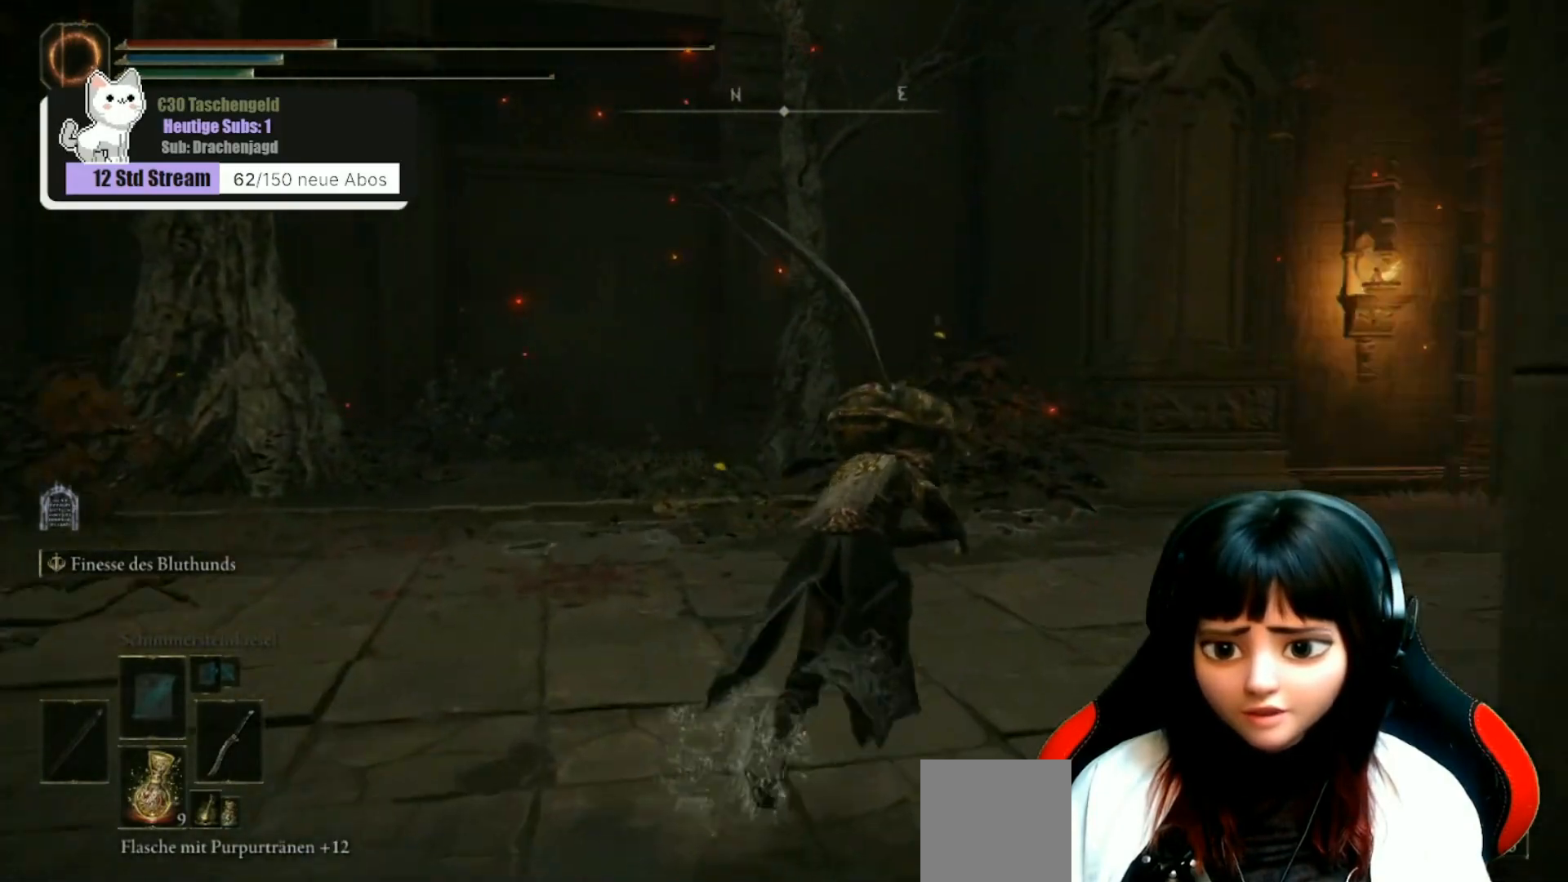
{"buttons": ["B"], "left_stick": "up-right", "right_stick": "center", "events": []}
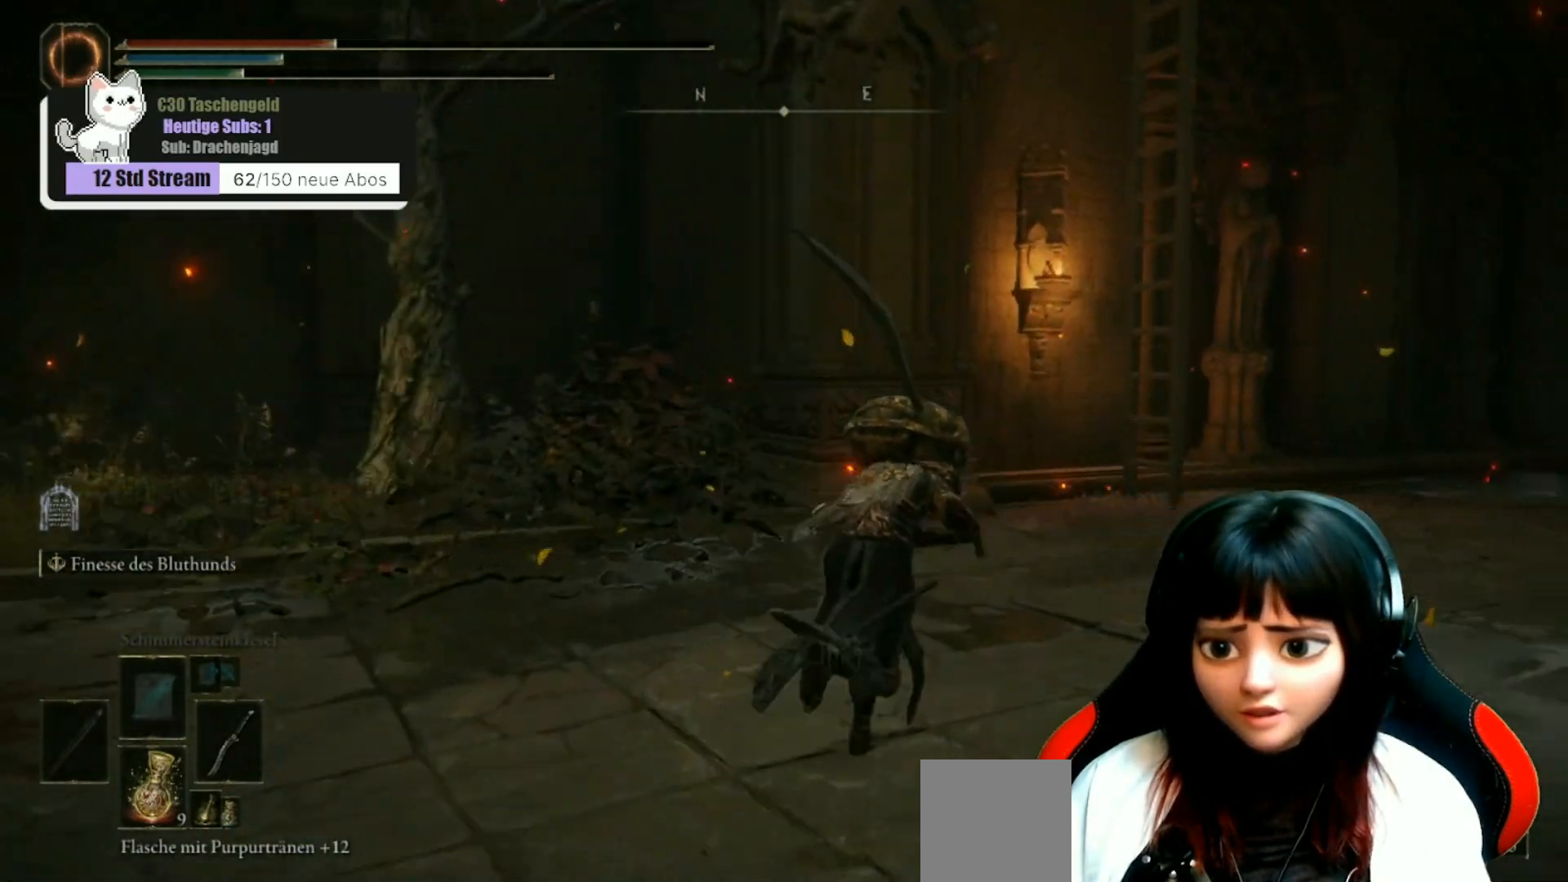
{"buttons": ["B"], "left_stick": "up-right", "right_stick": "center", "events": []}
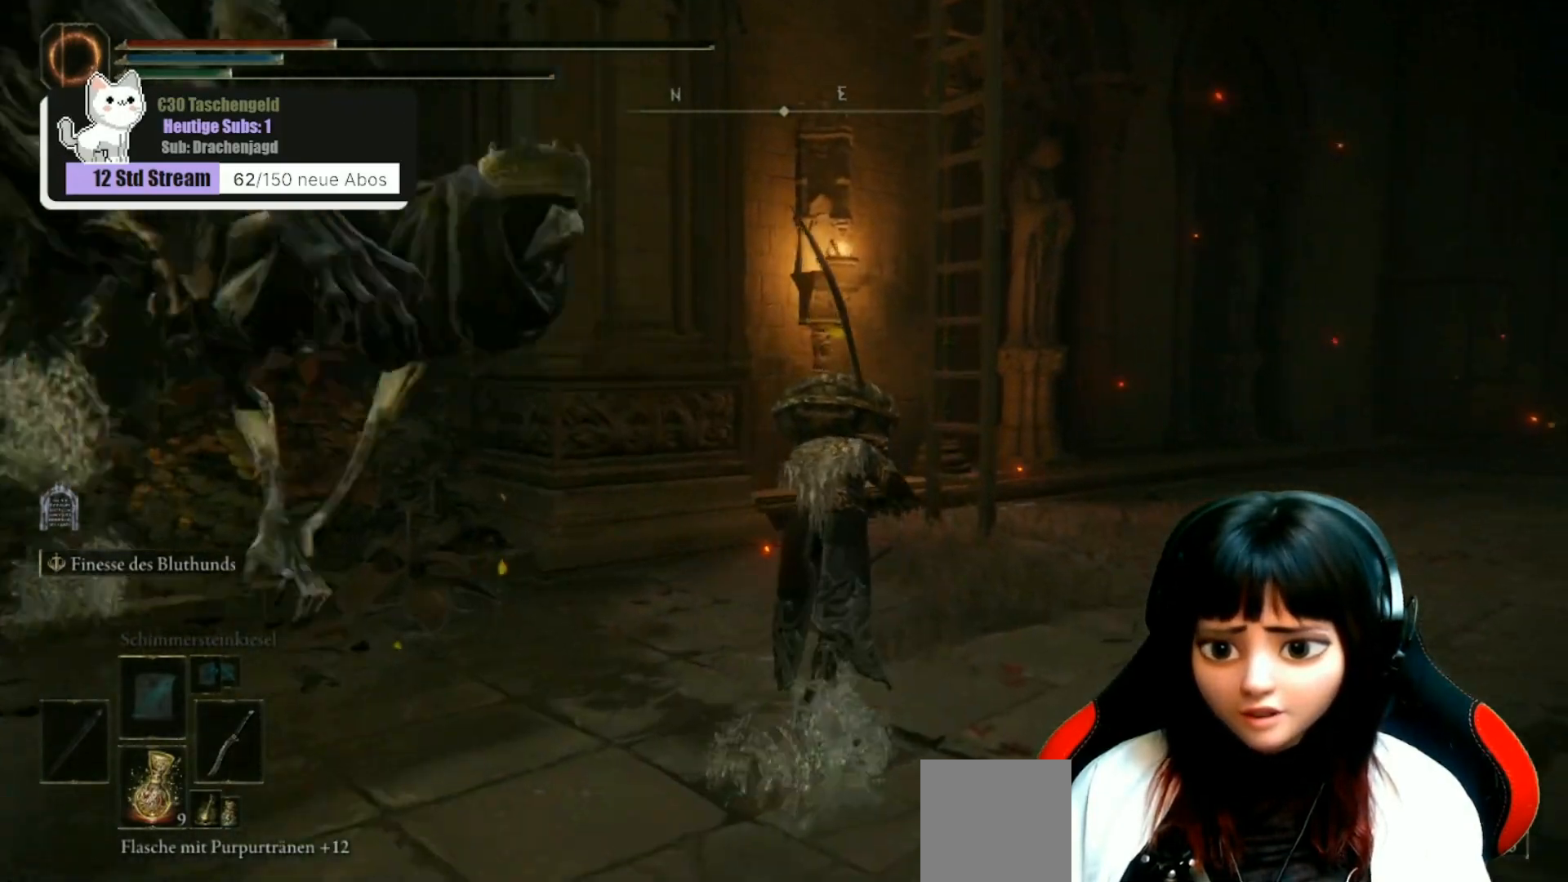
{"buttons": ["B"], "left_stick": "up", "right_stick": "center", "events": [[133, "left_stick", "up"]]}
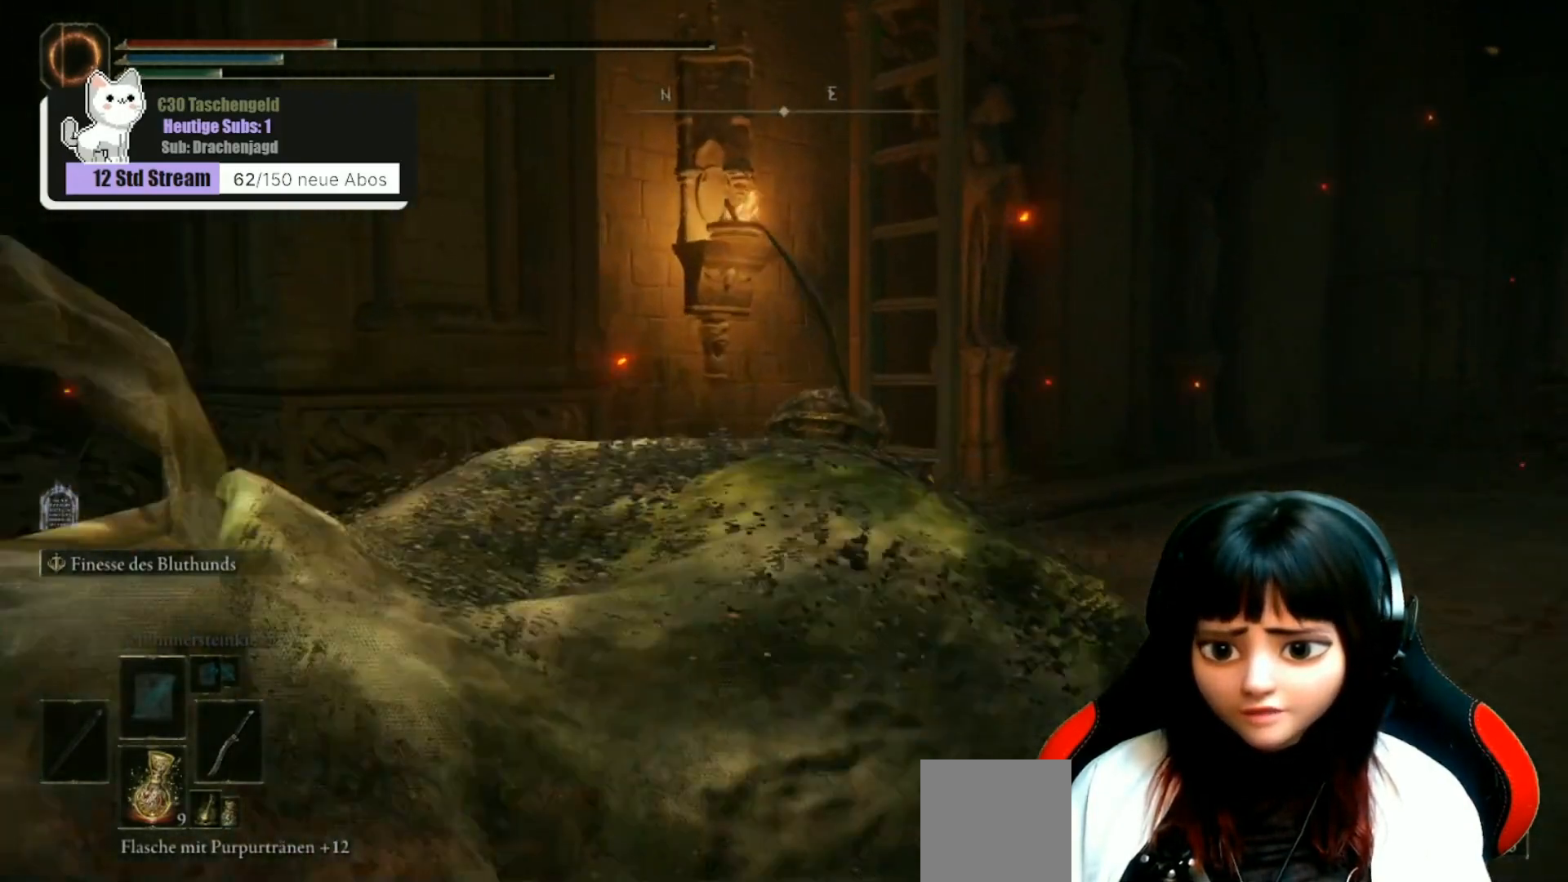
{"buttons": [], "left_stick": "up-right", "right_stick": "center", "events": [[33, "B", "up"], [167, "Y", "down"], [233, "Y", "up"], [300, "left_stick", "up-right"]]}
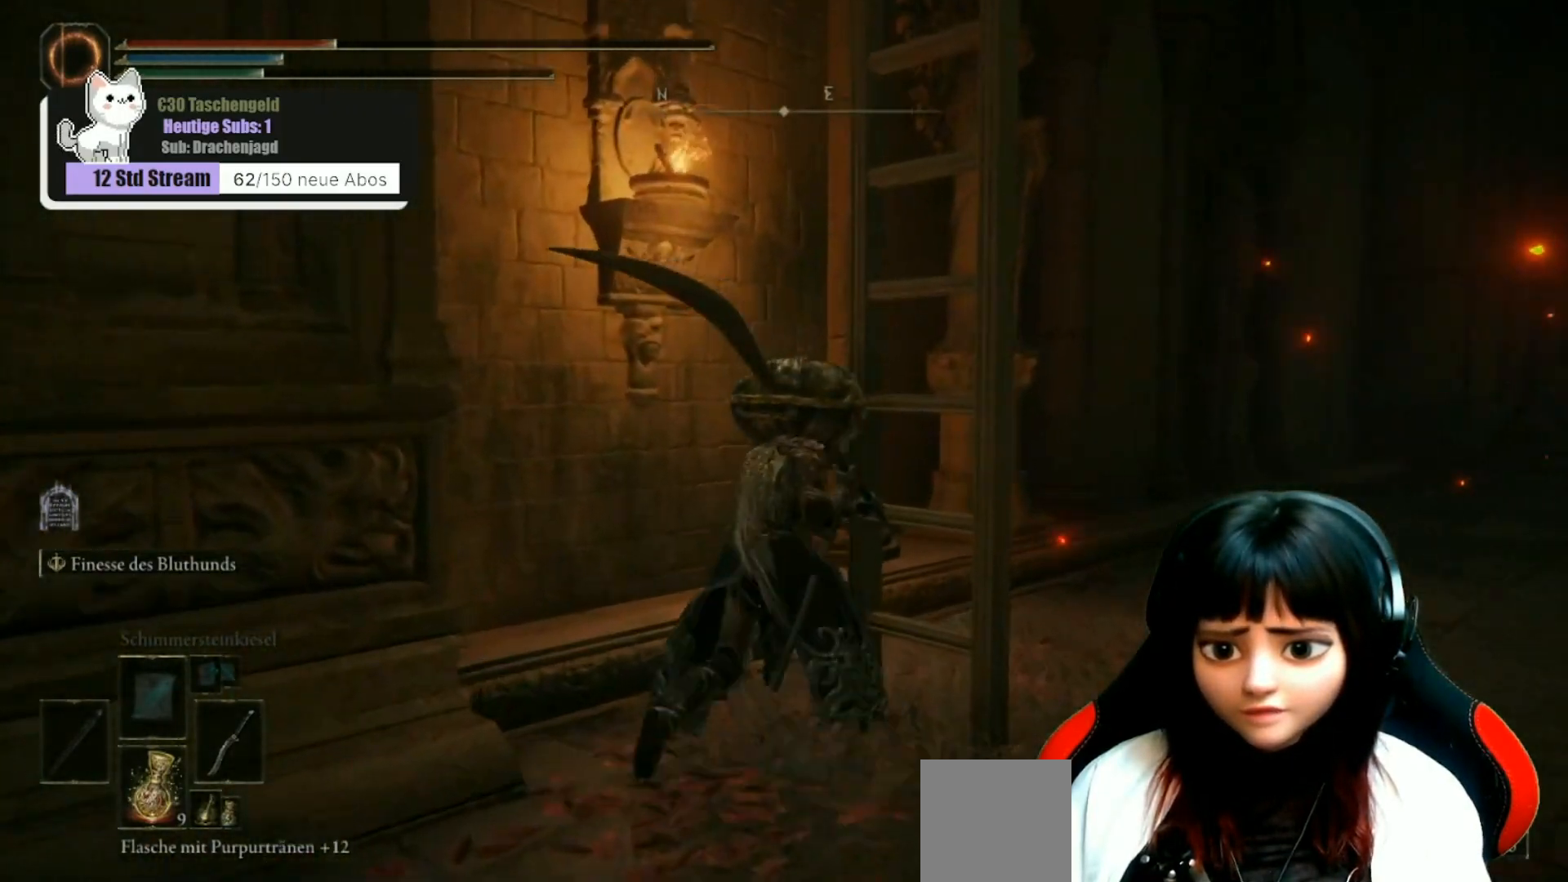
{"buttons": [], "left_stick": "up", "right_stick": "center", "events": [[133, "Y", "down"], [133, "left_stick", "right"], [267, "Y", "up"], [267, "left_stick", "down-right"], [367, "Y", "down"], [467, "Y", "up"], [467, "left_stick", "up"]]}
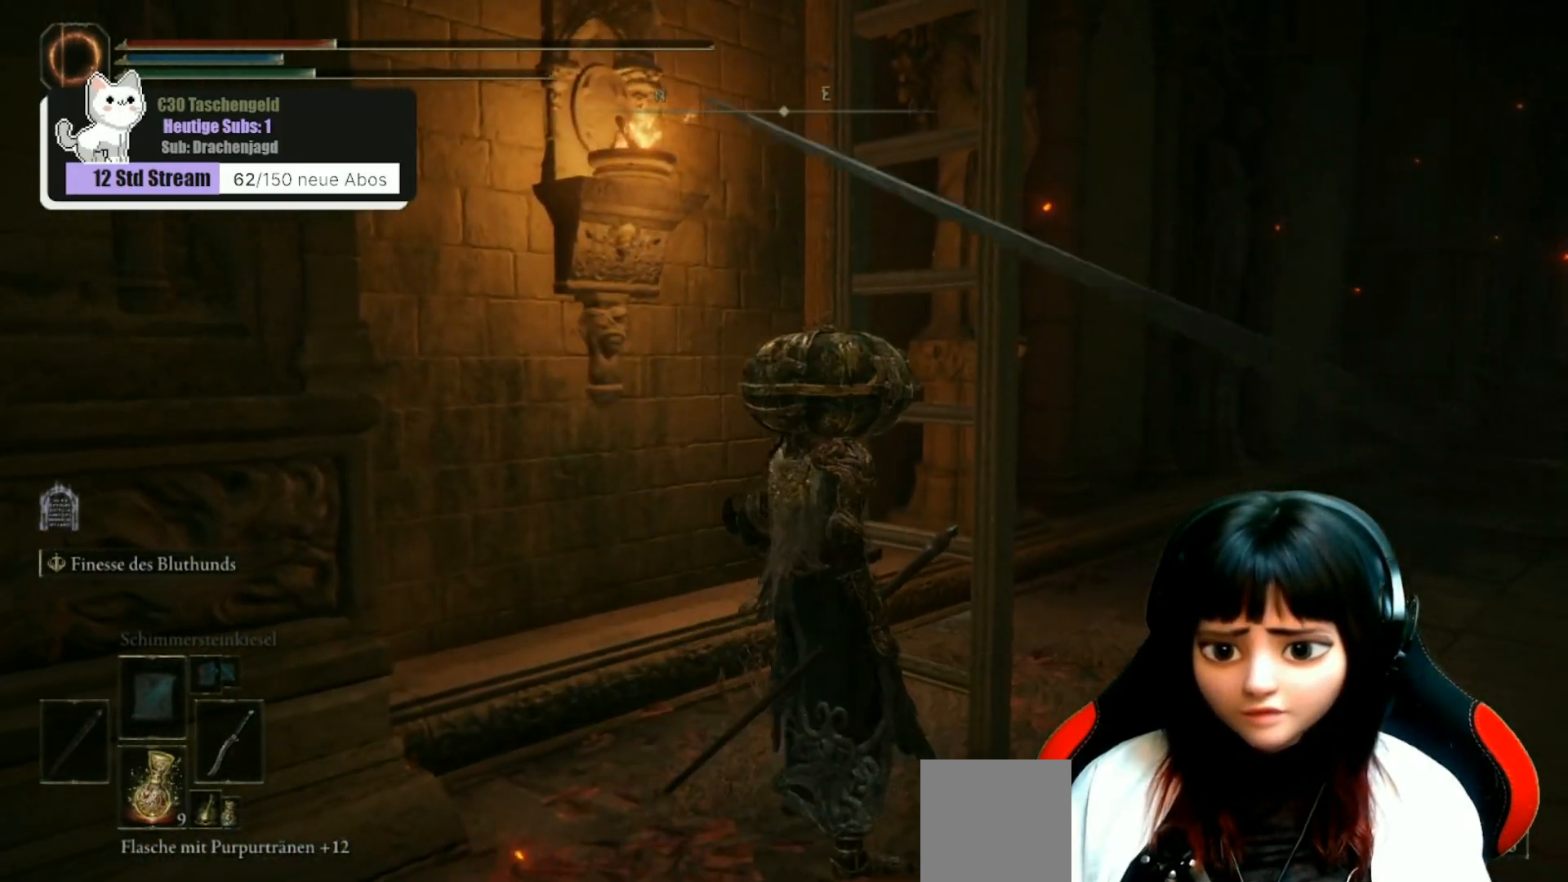
{"buttons": ["B"], "left_stick": "up", "right_stick": "center", "events": [[167, "B", "down"]]}
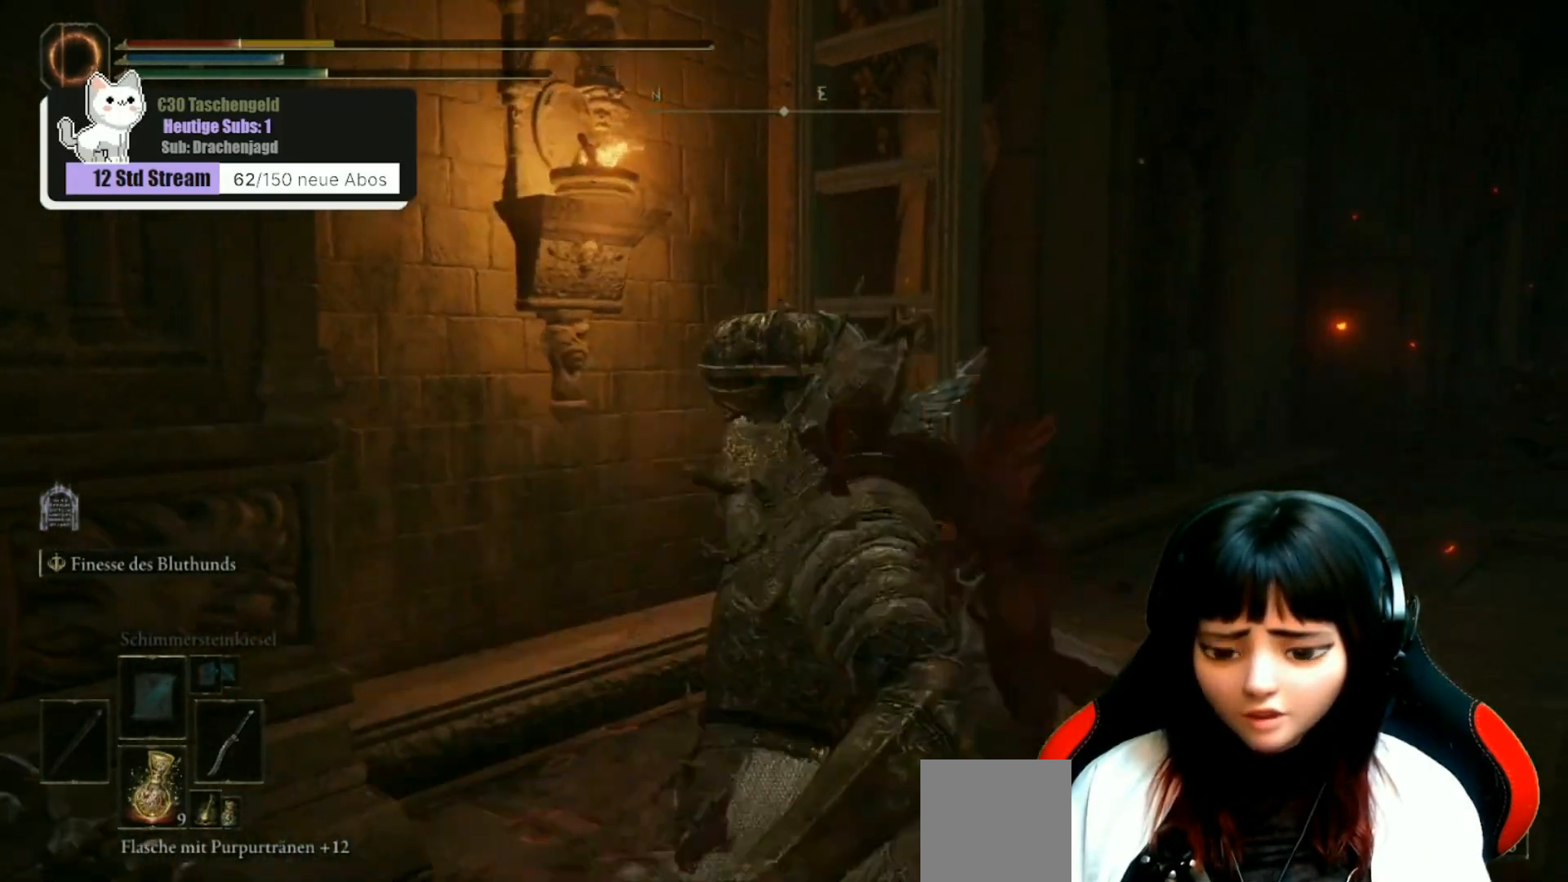
{"buttons": ["B"], "left_stick": "up", "right_stick": "center", "events": []}
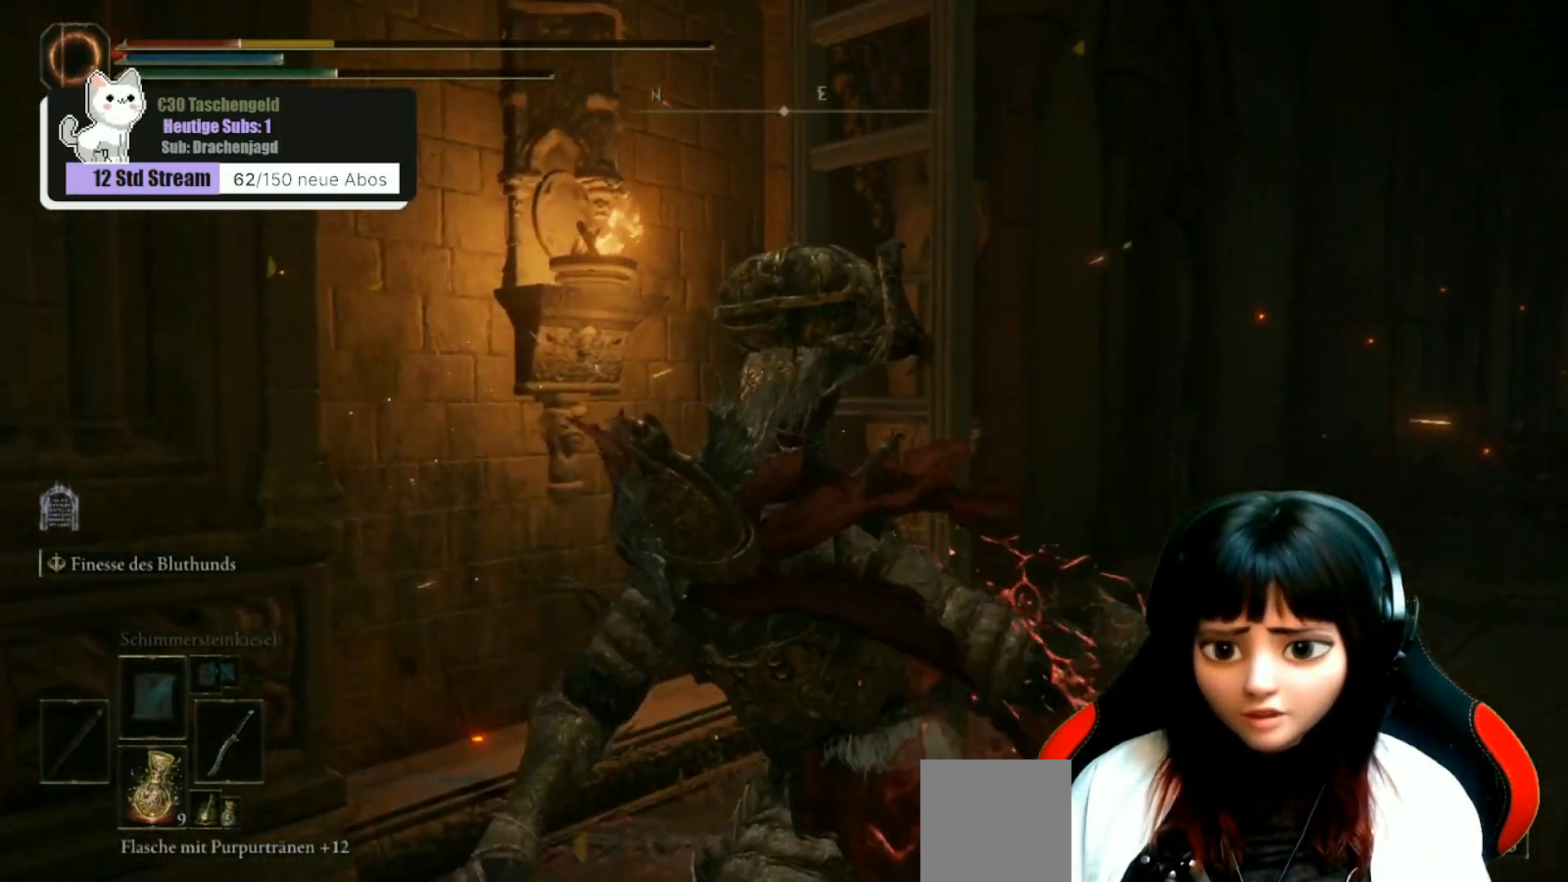
{"buttons": ["B"], "left_stick": "up", "right_stick": "center", "events": []}
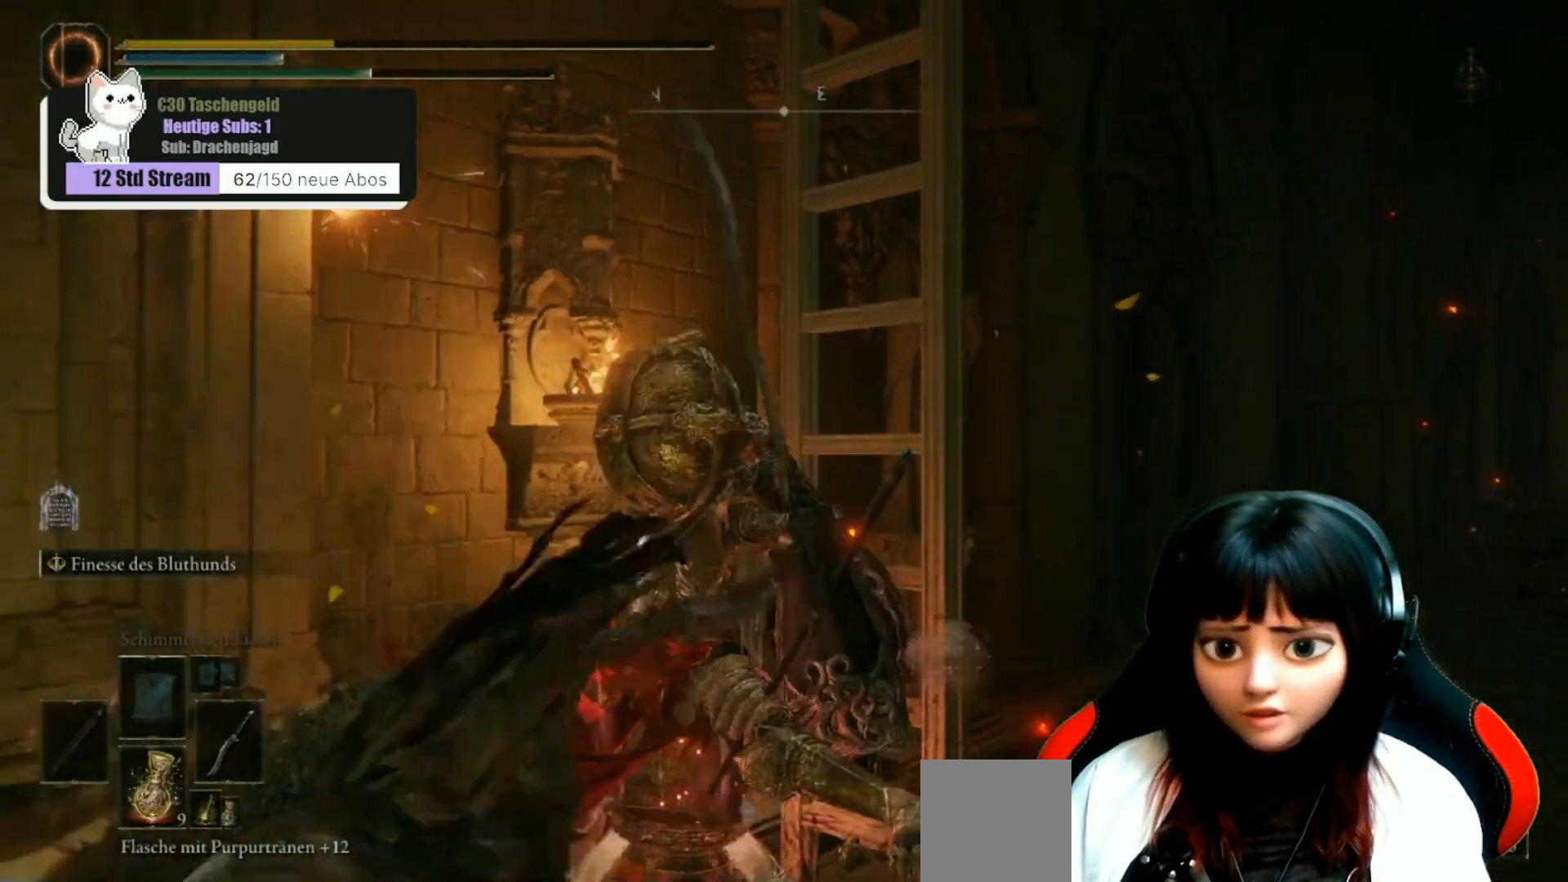
{"buttons": [], "left_stick": "up", "right_stick": "center", "events": [[400, "B", "up"]]}
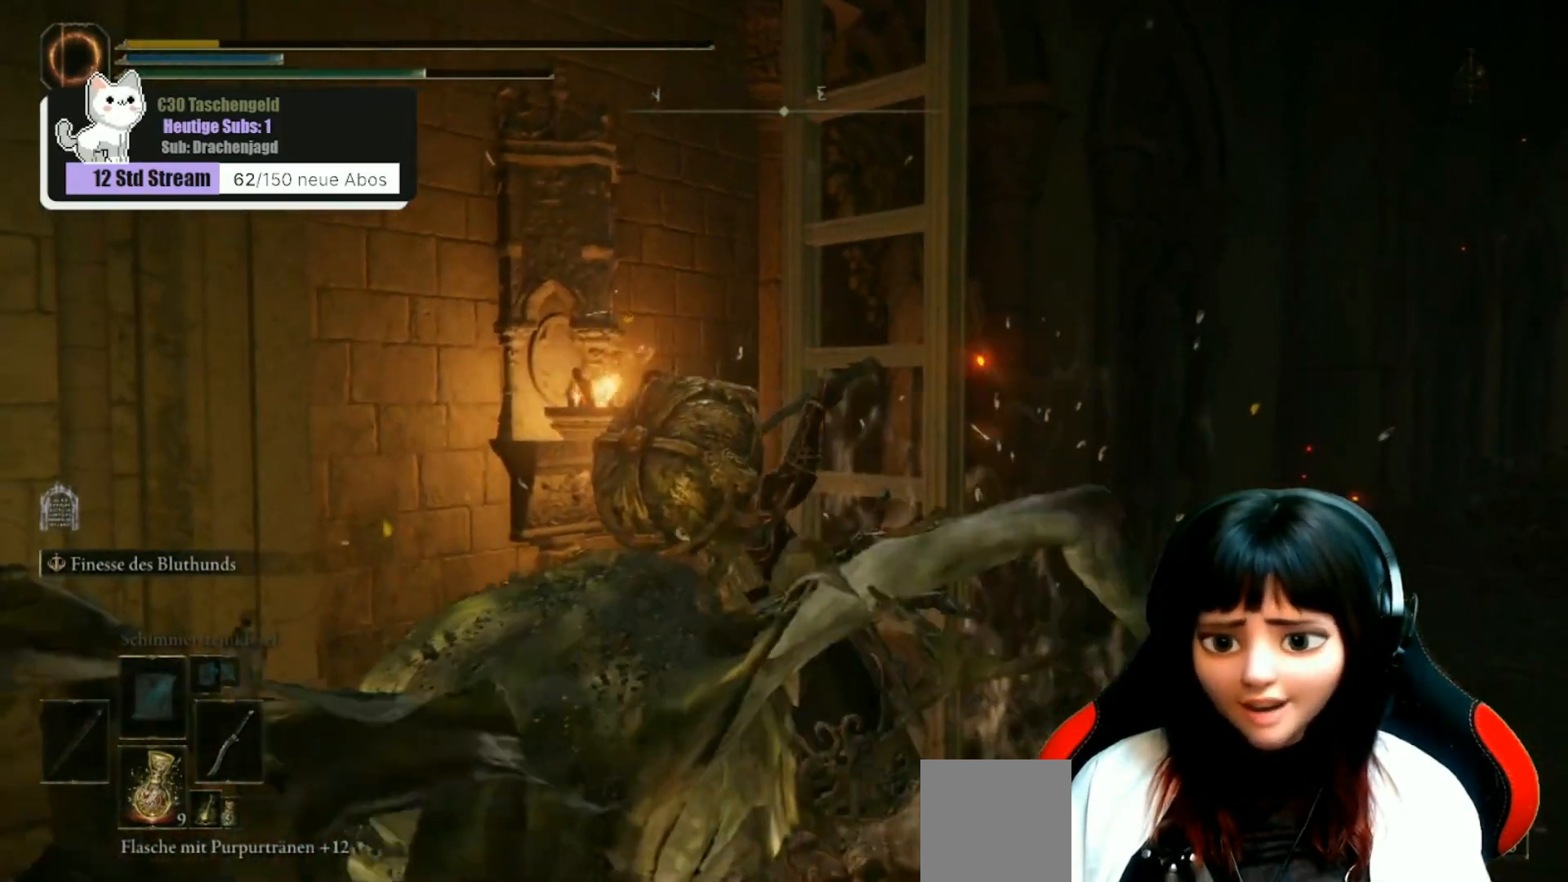
{"buttons": [], "left_stick": "center", "right_stick": "center", "events": [[33, "left_stick", "center"], [267, "right_stick", "up"], [500, "right_stick", "center"]]}